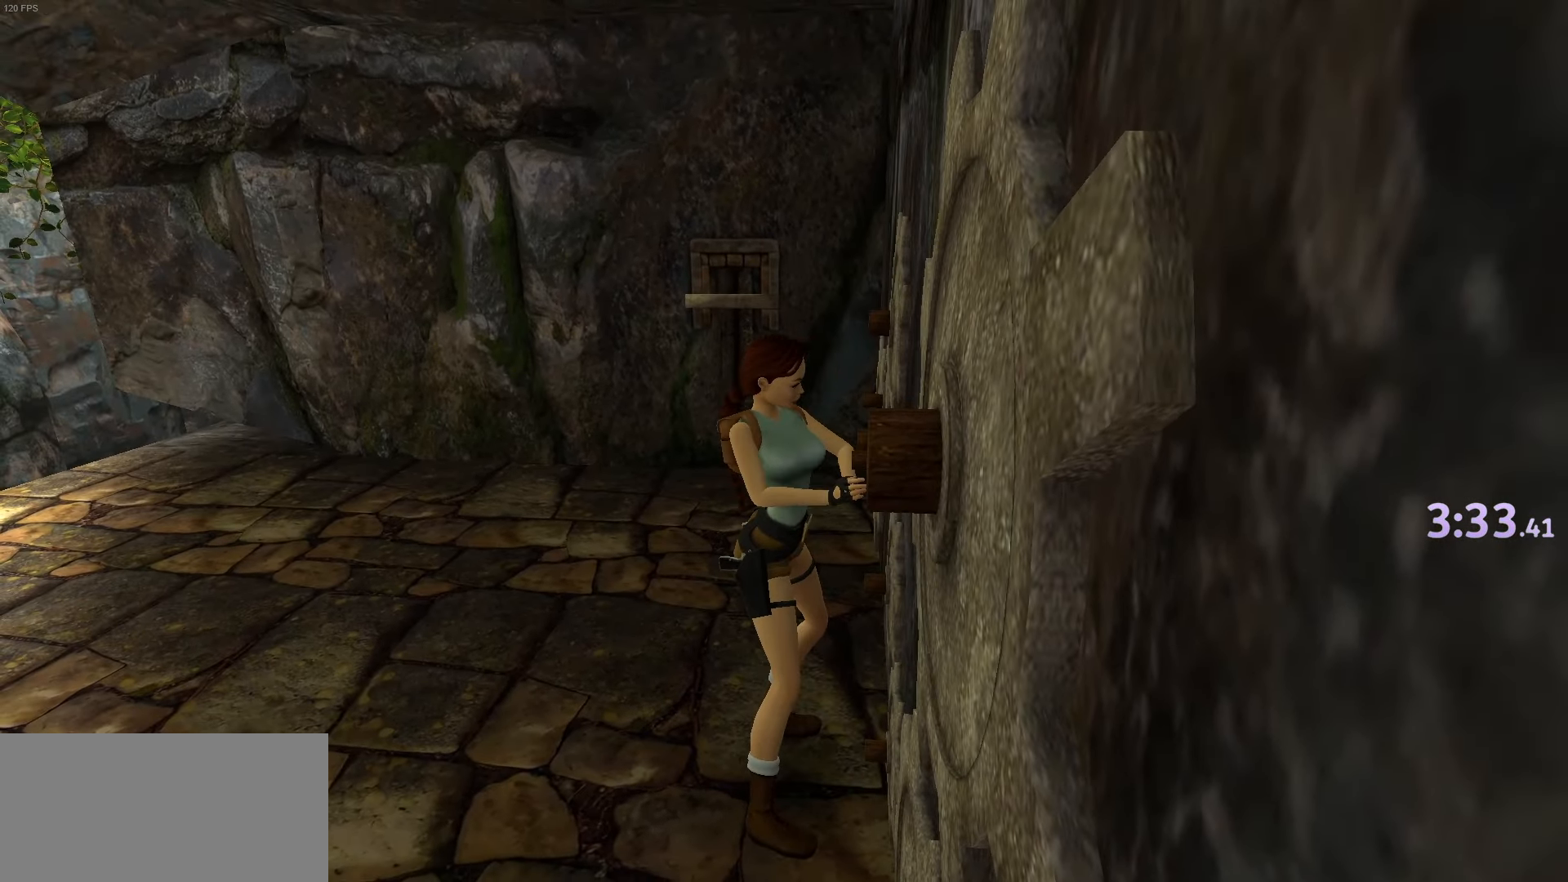
Gameplay with keyboard; each line is a JSON object with the keys held at the frame after it. "events" lists presses ("down") and releases ("up") of "1", "2", "3", "4", "action", "down", "grsh", "guns", "jump", "left", "look", "right", "roll", "up" and "walk" between this image and that frame as [ms after this image, input, new state], when the widget could be followed in between. No other keys are recorded. Mouse input is not recorded. Key names are as the overlay labels them; some are game actions (e.g. jump) rather than physical keys.
{"keys": ["up"], "events": []}
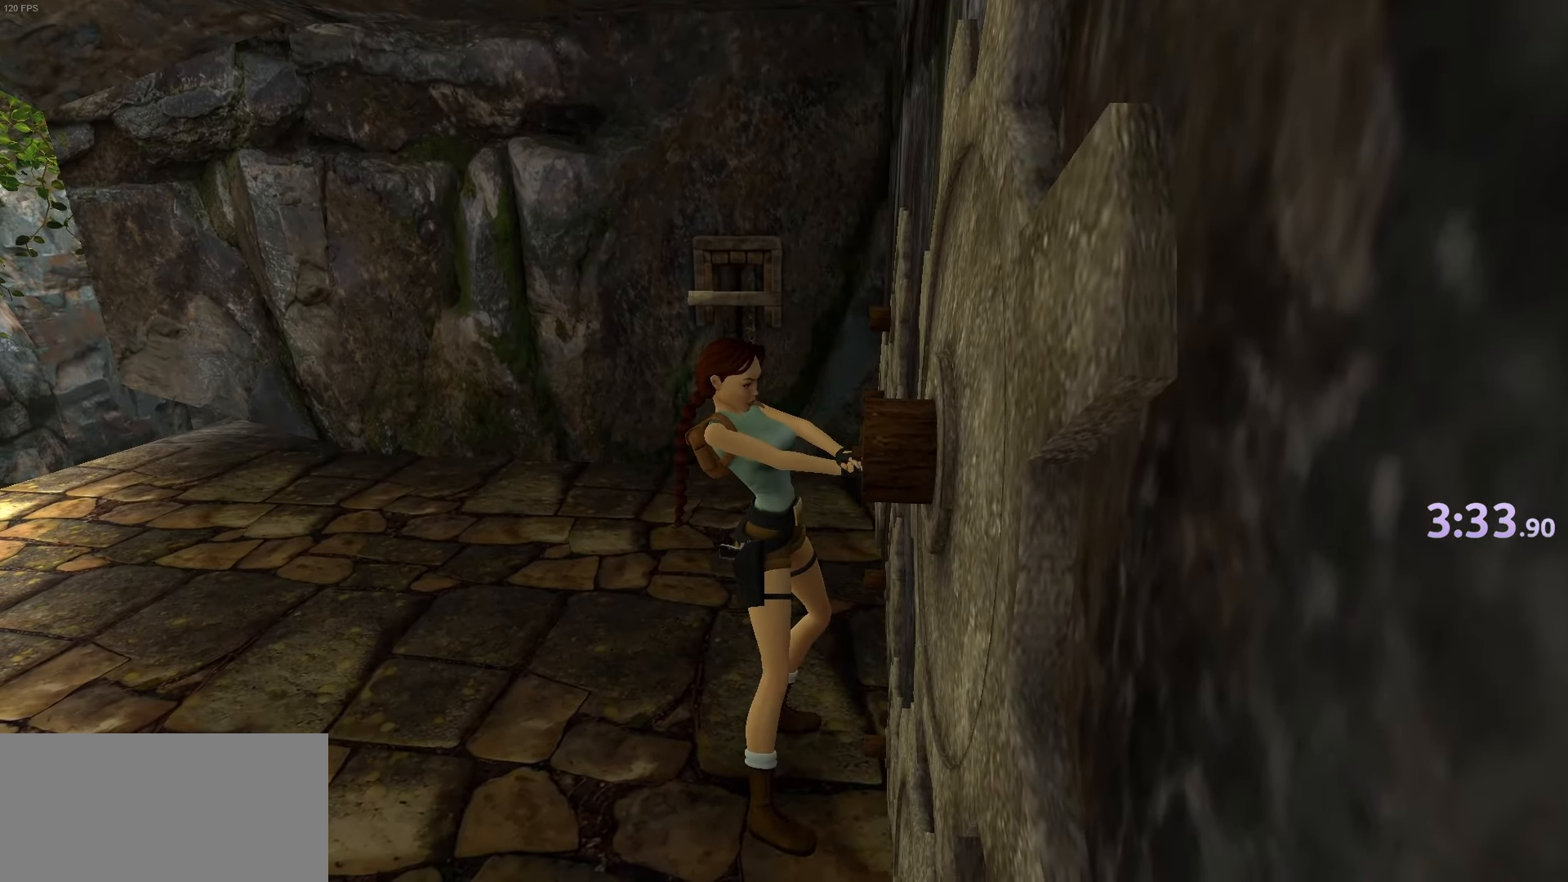
{"keys": ["up"], "events": []}
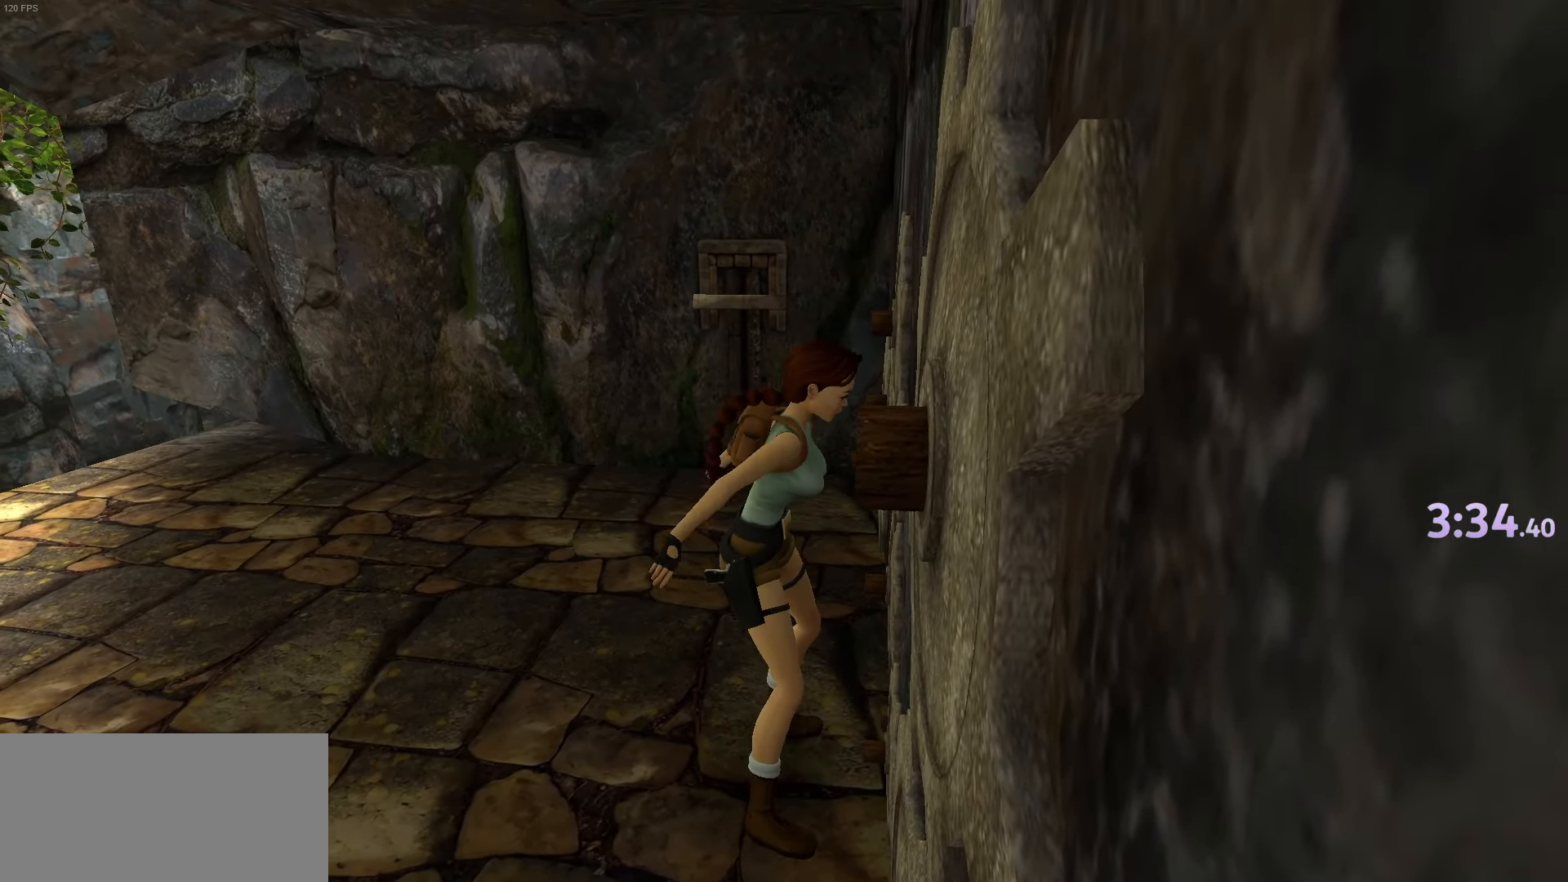
{"keys": ["up"], "events": []}
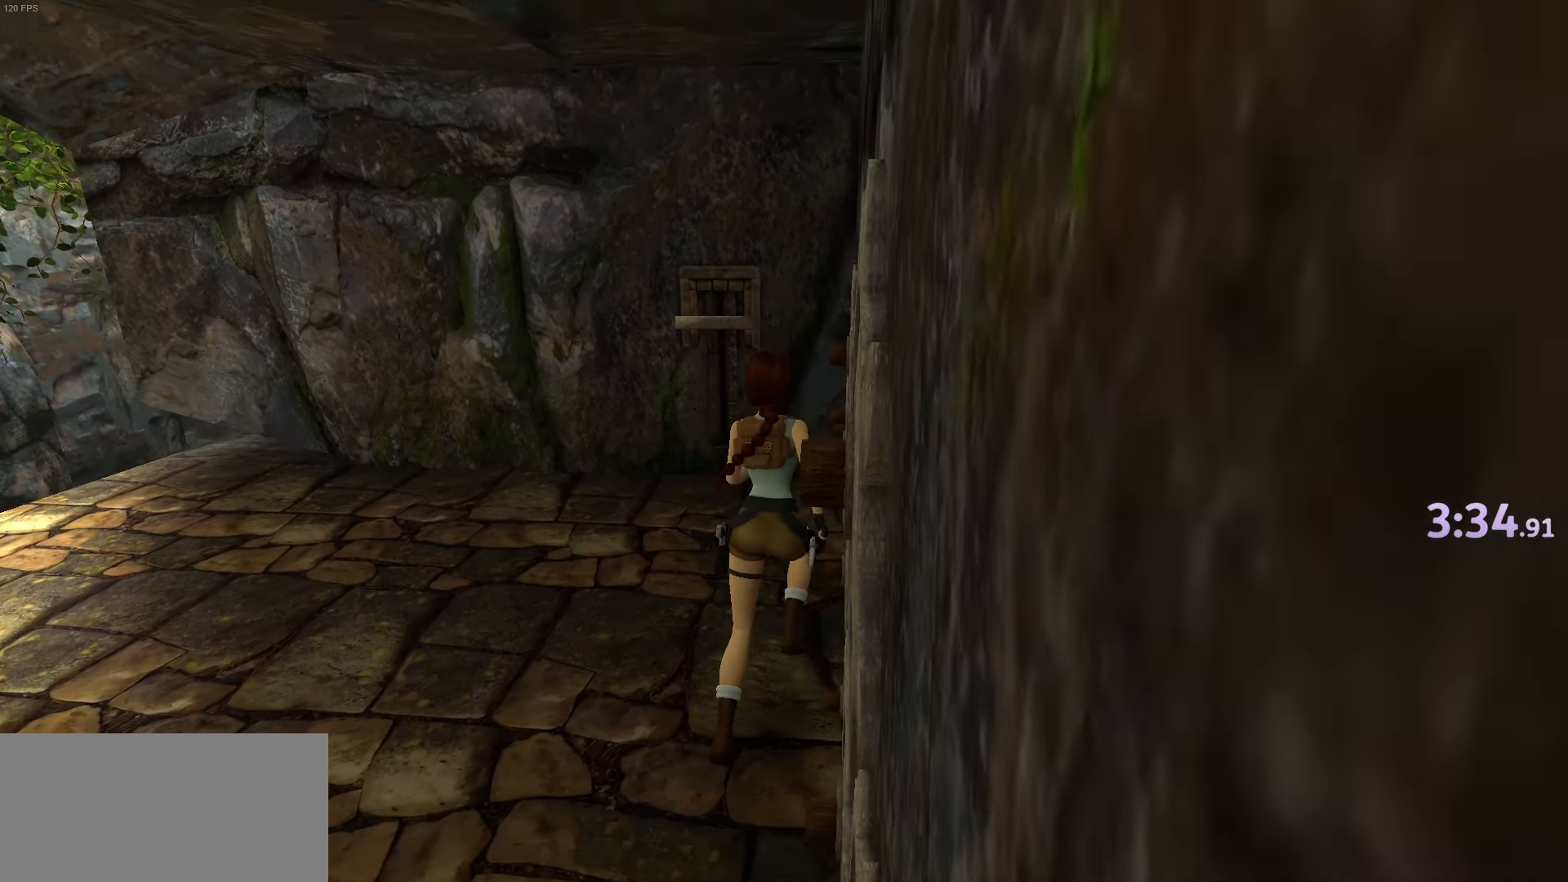
{"keys": ["up"], "events": []}
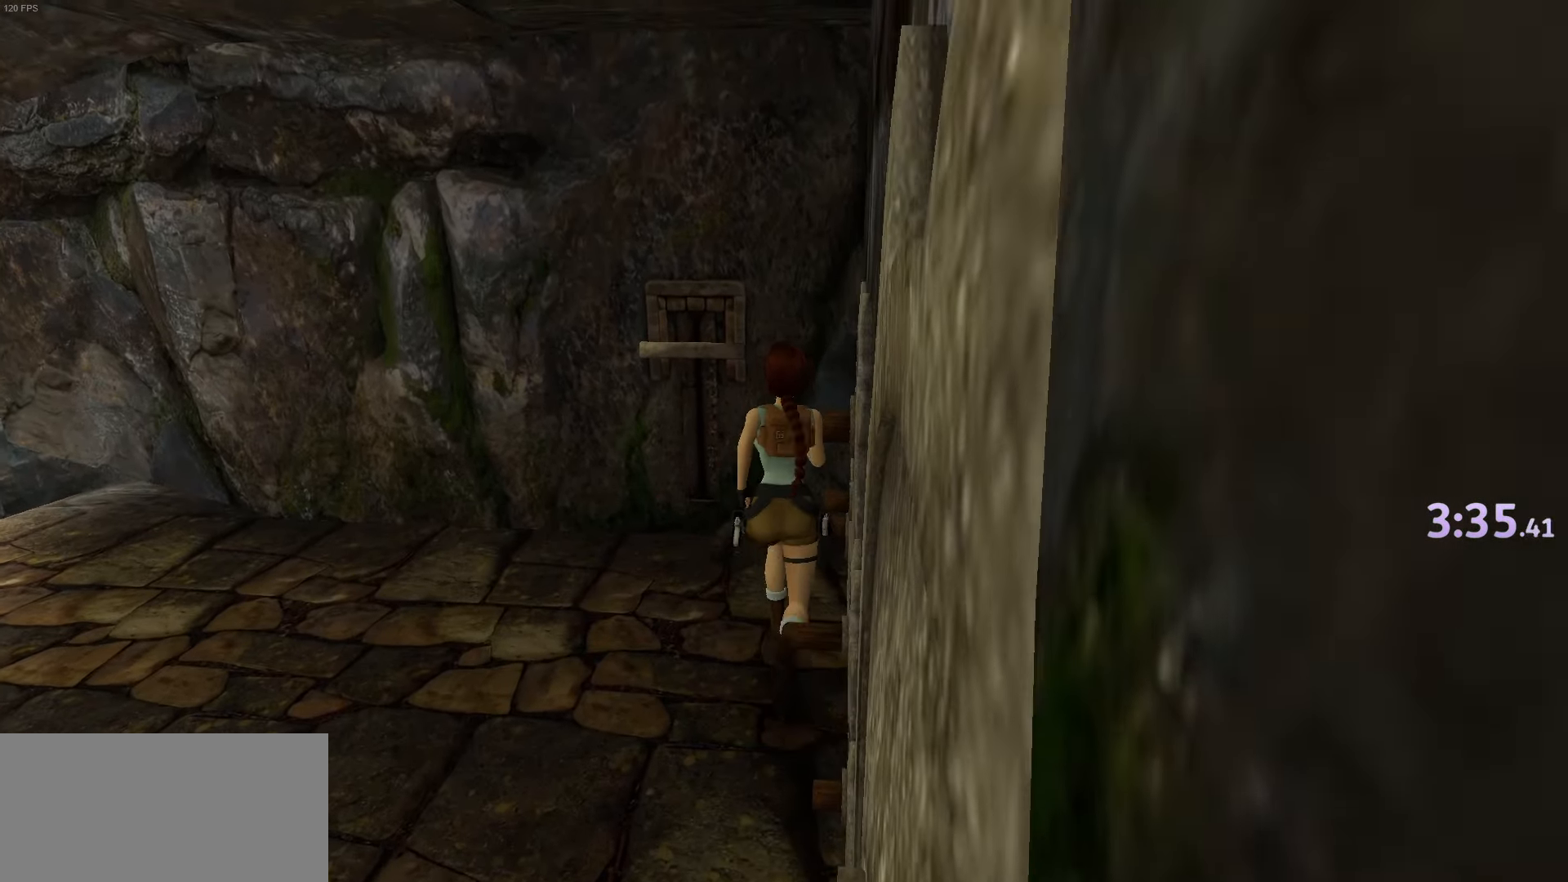
{"keys": ["action"], "events": [[317, "up", "up"], [350, "action", "down"]]}
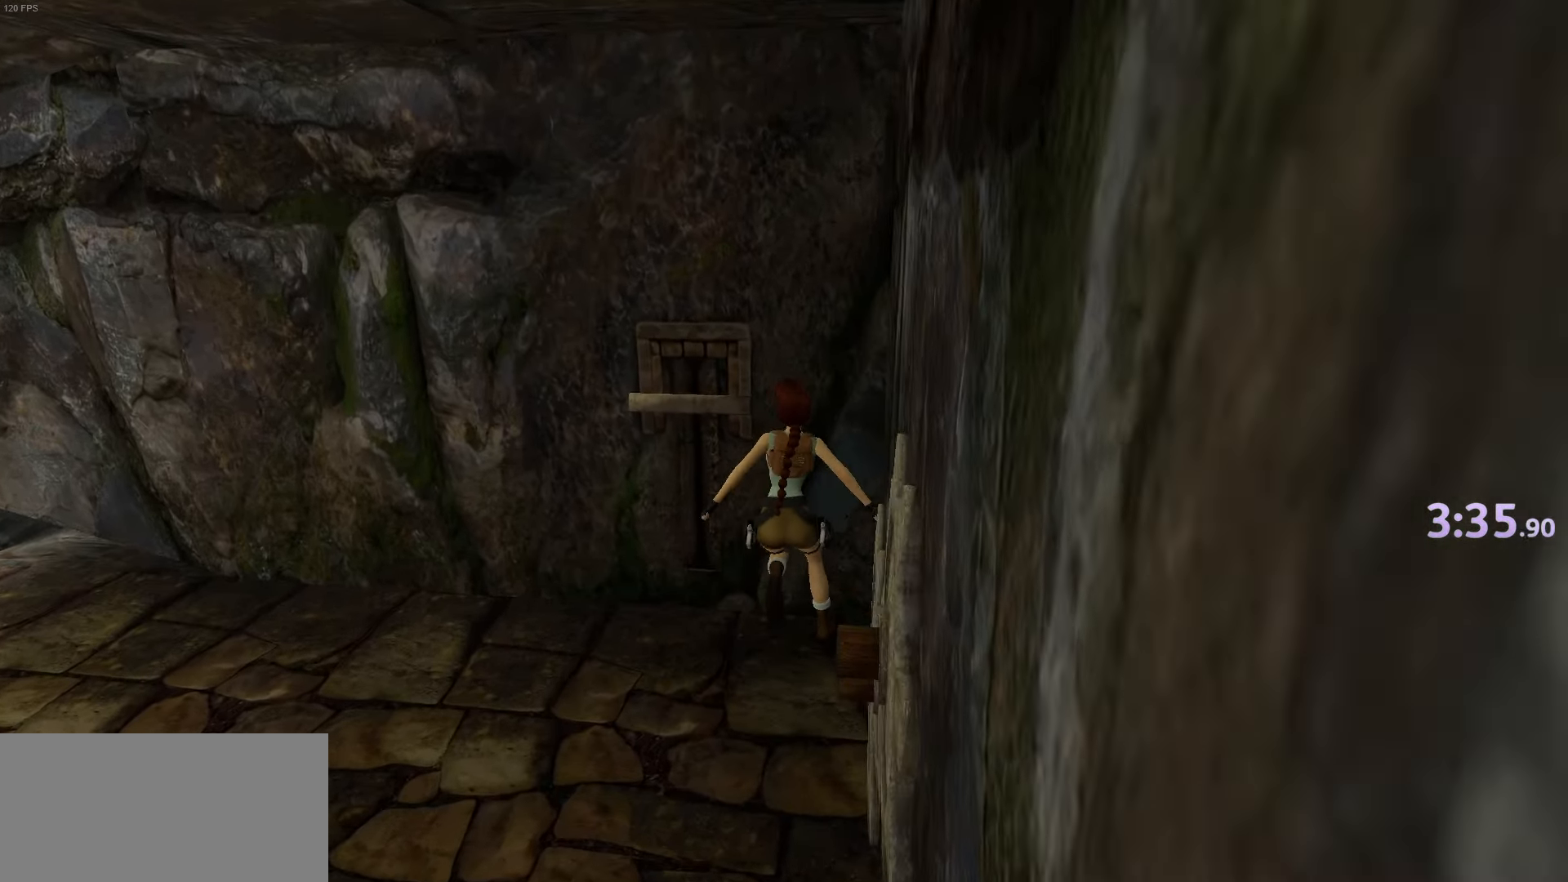
{"keys": ["action"], "events": []}
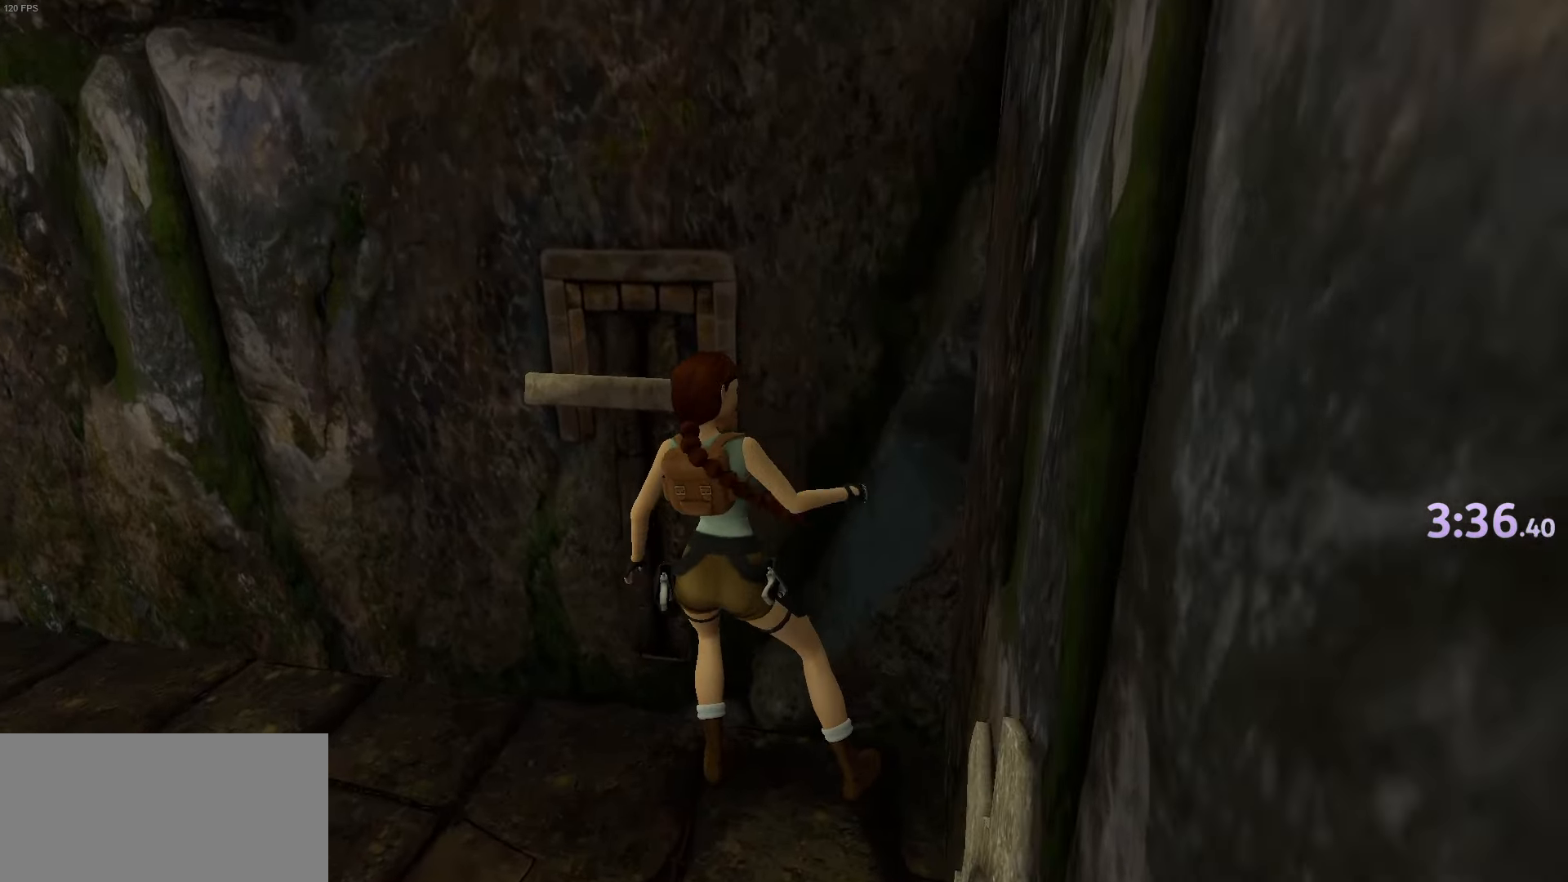
{"keys": [], "events": [[67, "action", "up"]]}
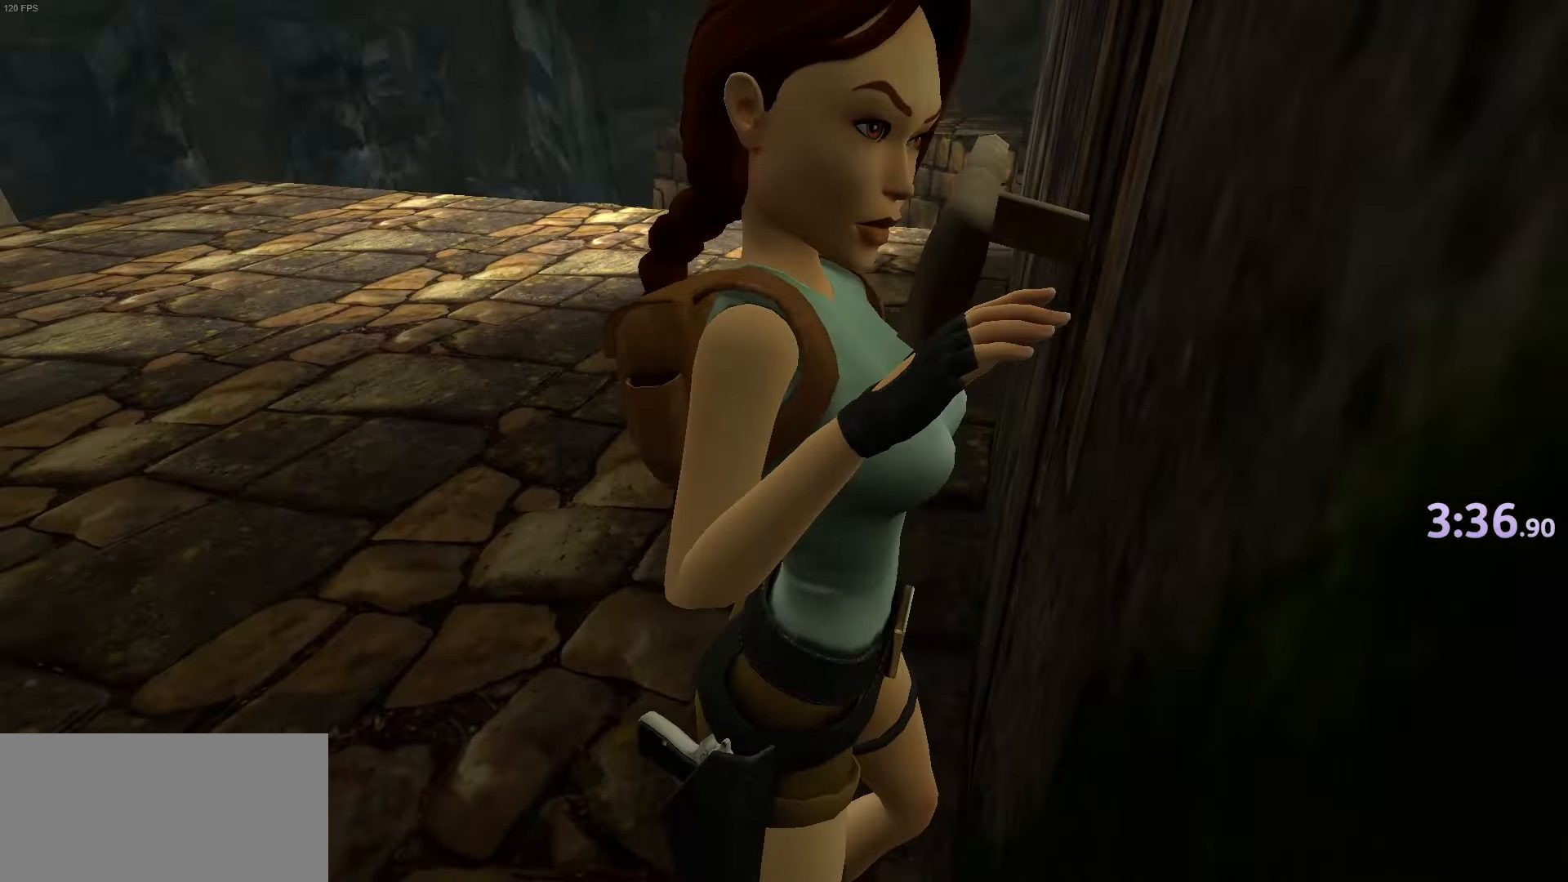
{"keys": ["up"], "events": [[116, "up", "down"]]}
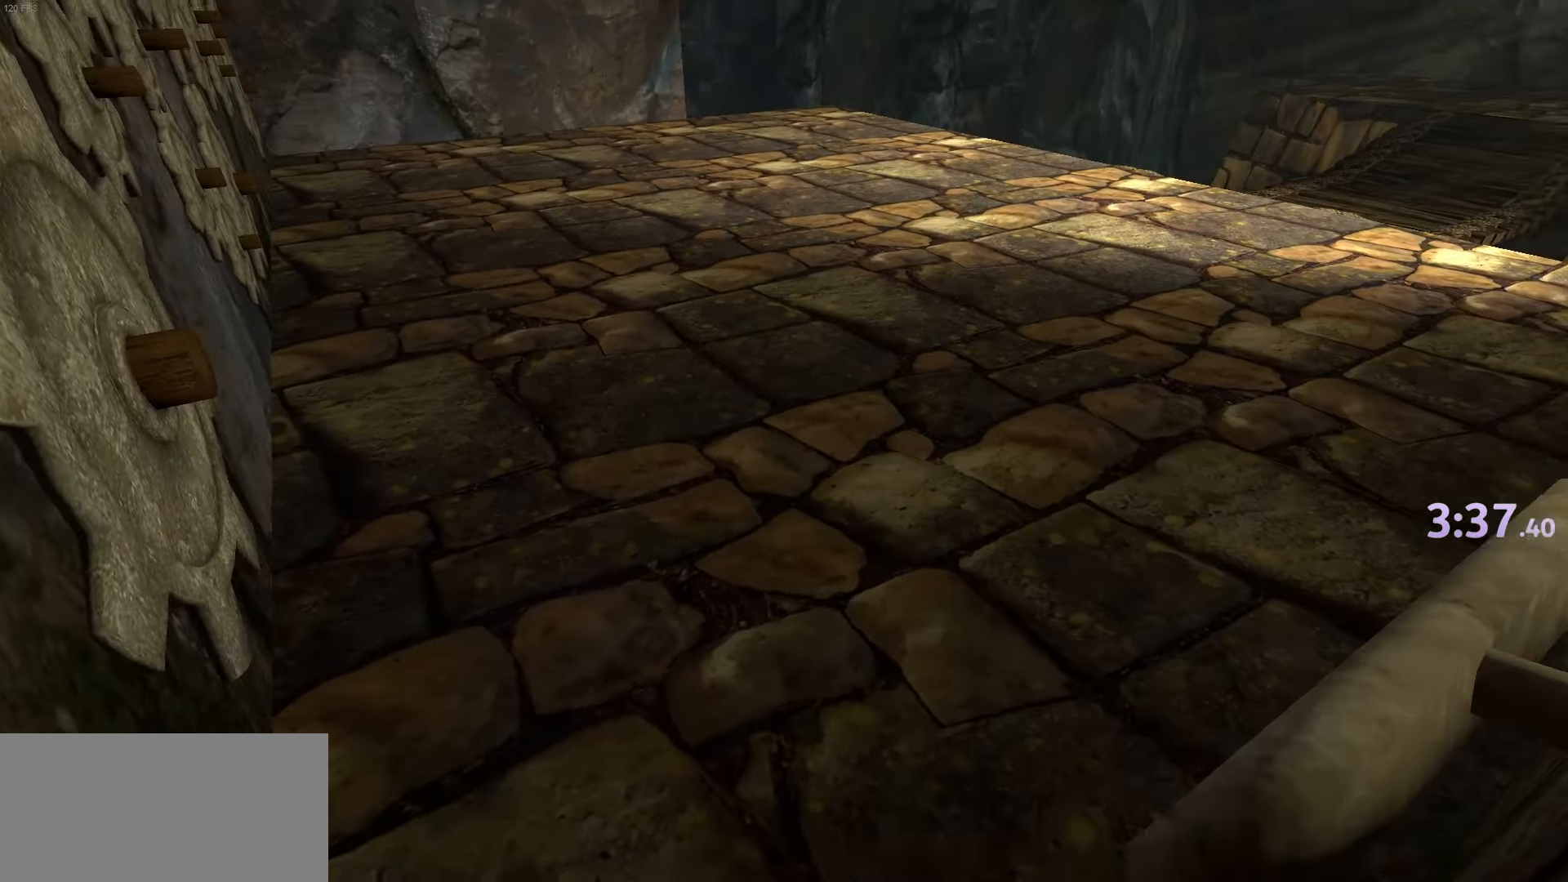
{"keys": ["guns", "up"], "events": [[367, "guns", "down"]]}
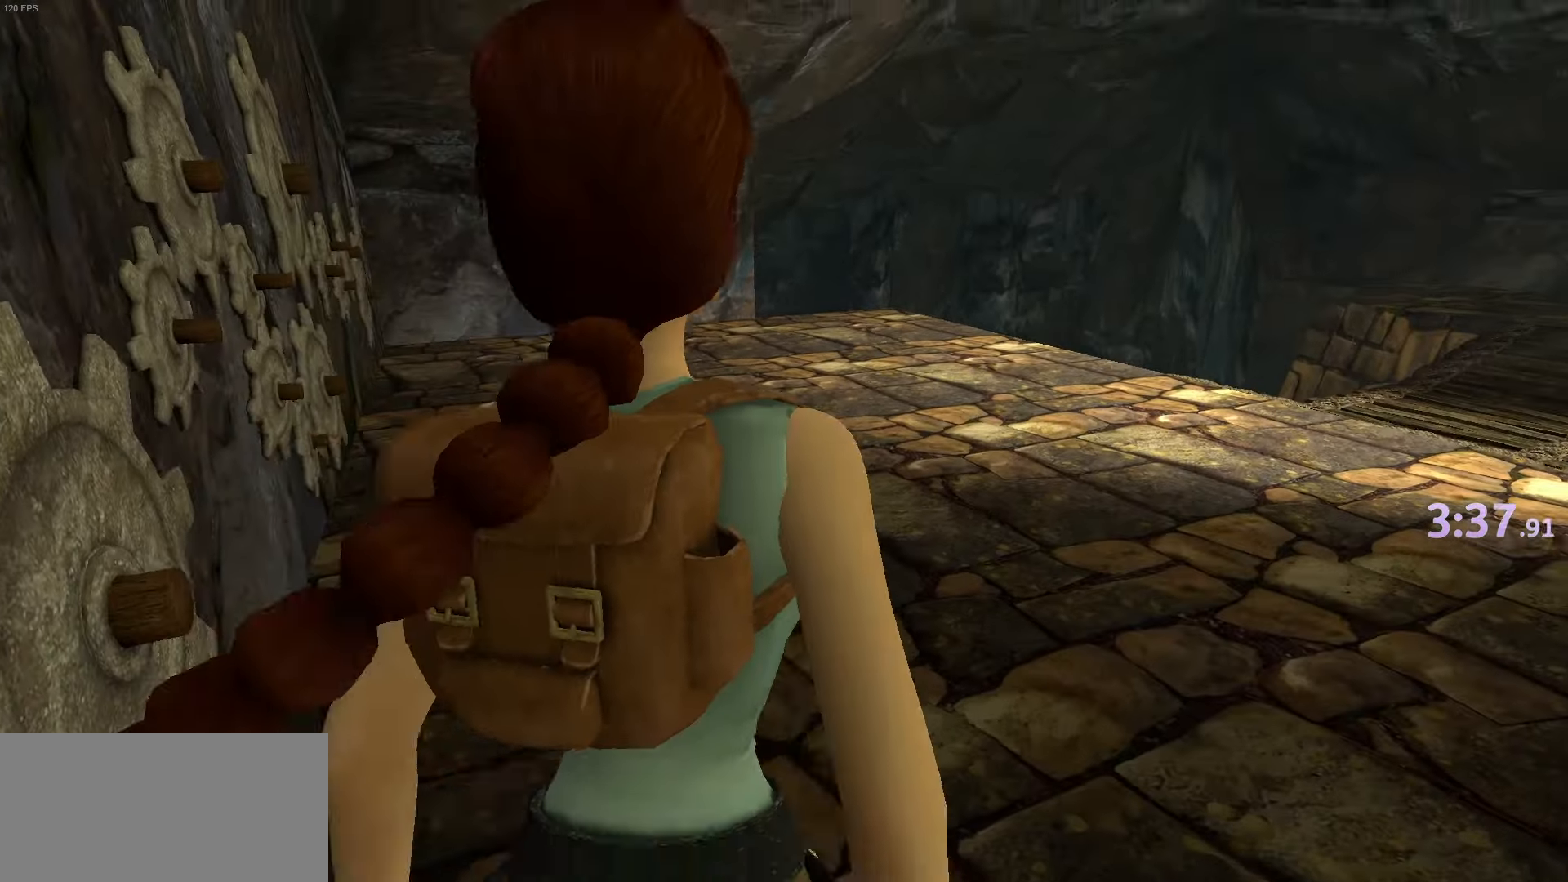
{"keys": ["up"], "events": [[16, "guns", "up"]]}
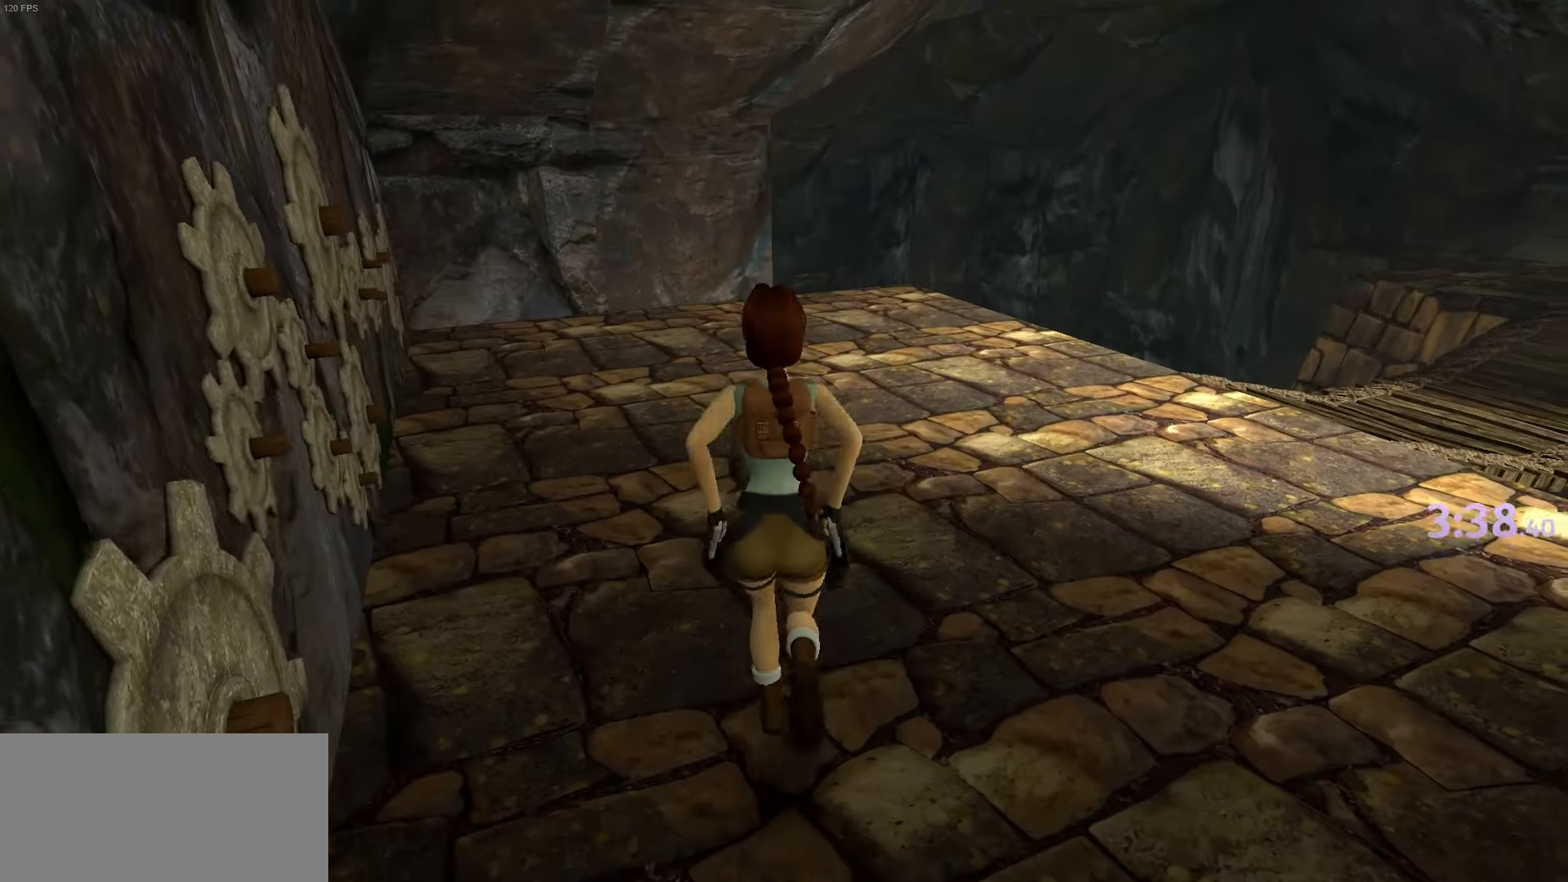
{"keys": ["jump", "up"], "events": [[184, "jump", "down"]]}
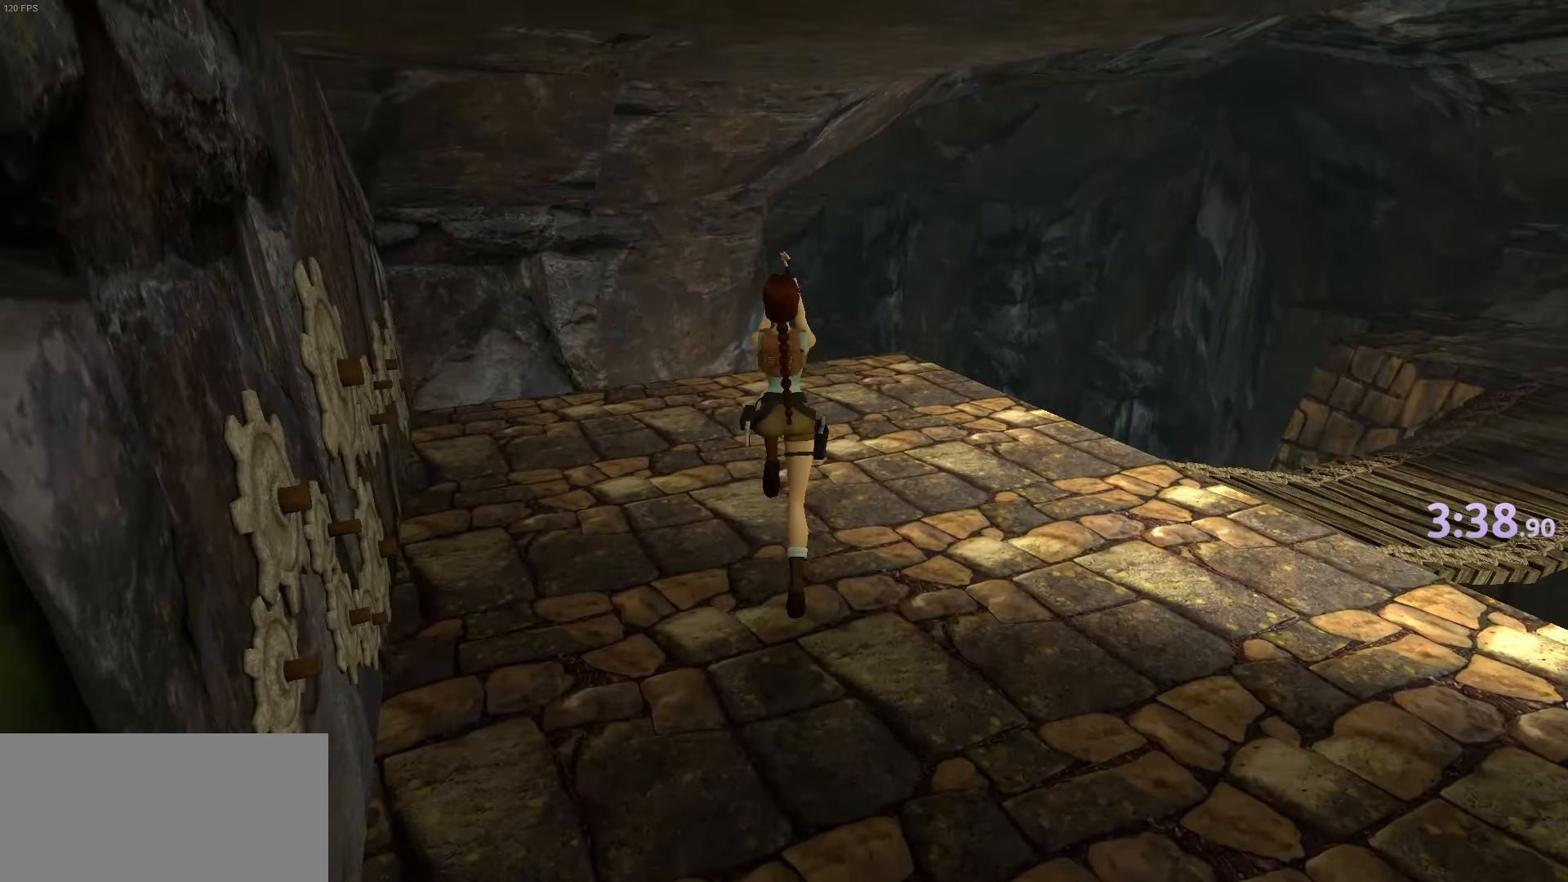
{"keys": [], "events": [[100, "jump", "up"], [100, "up", "up"]]}
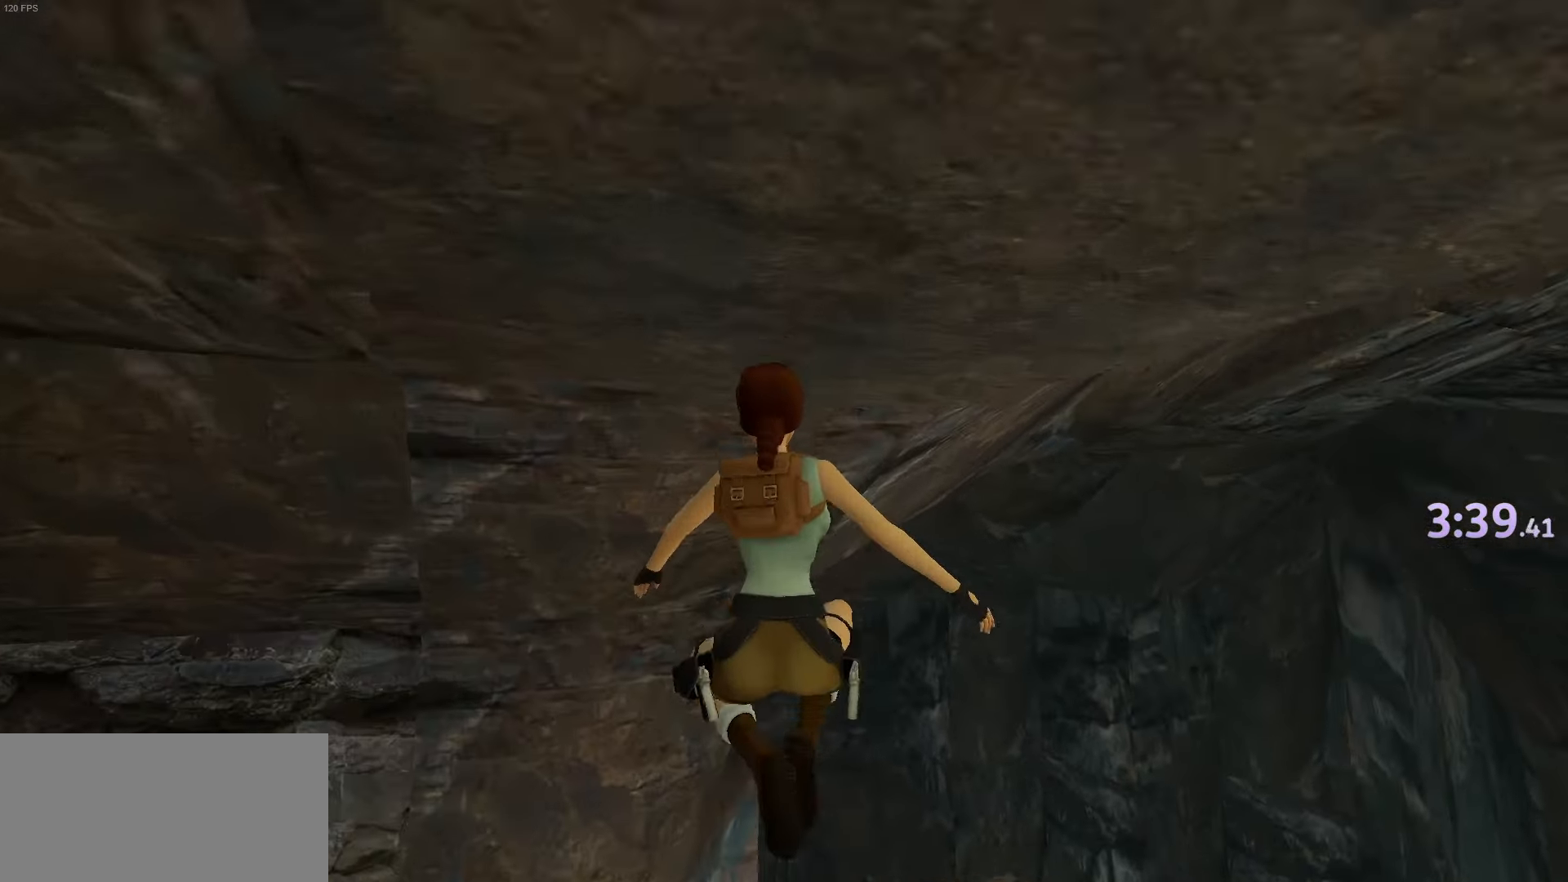
{"keys": [], "events": []}
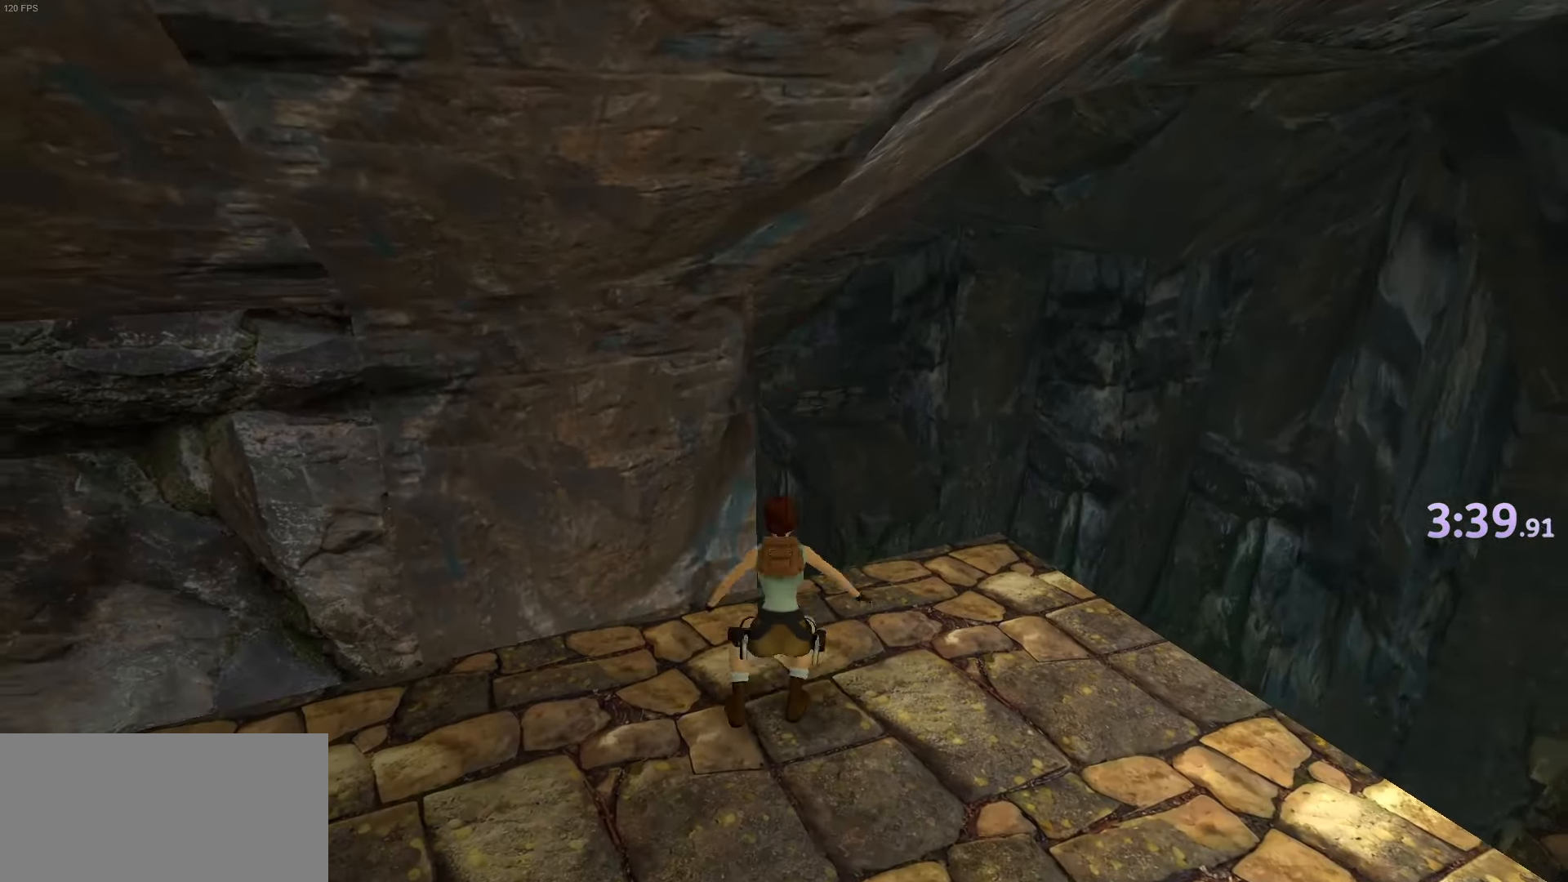
{"keys": ["left", "up"], "events": [[50, "up", "down"], [83, "jump", "down"], [417, "left", "down"], [500, "jump", "up"]]}
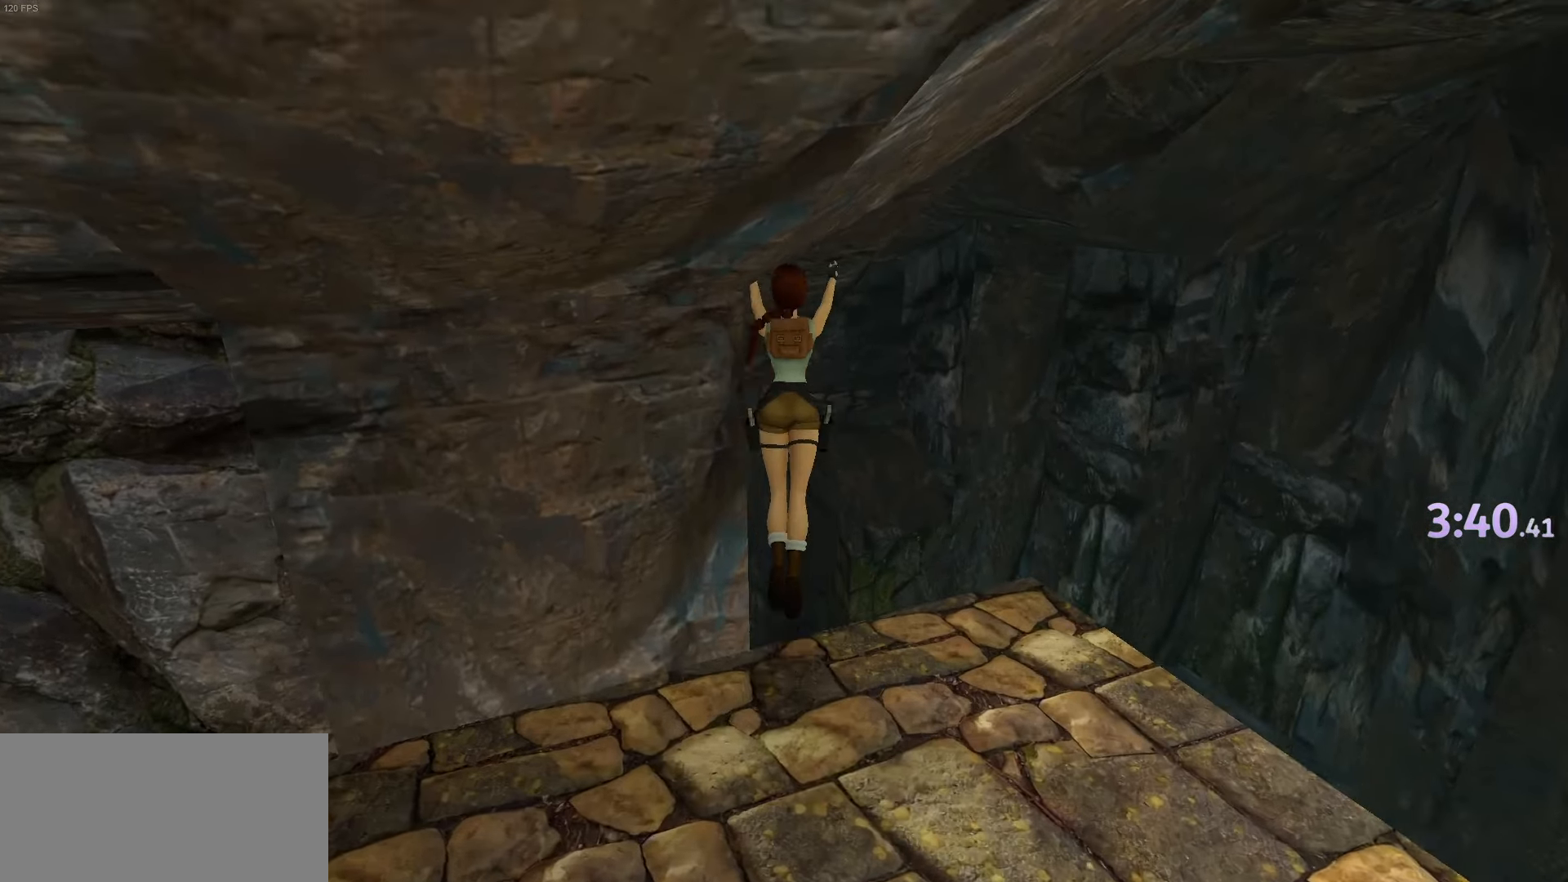
{"keys": ["up"], "events": [[117, "left", "up"]]}
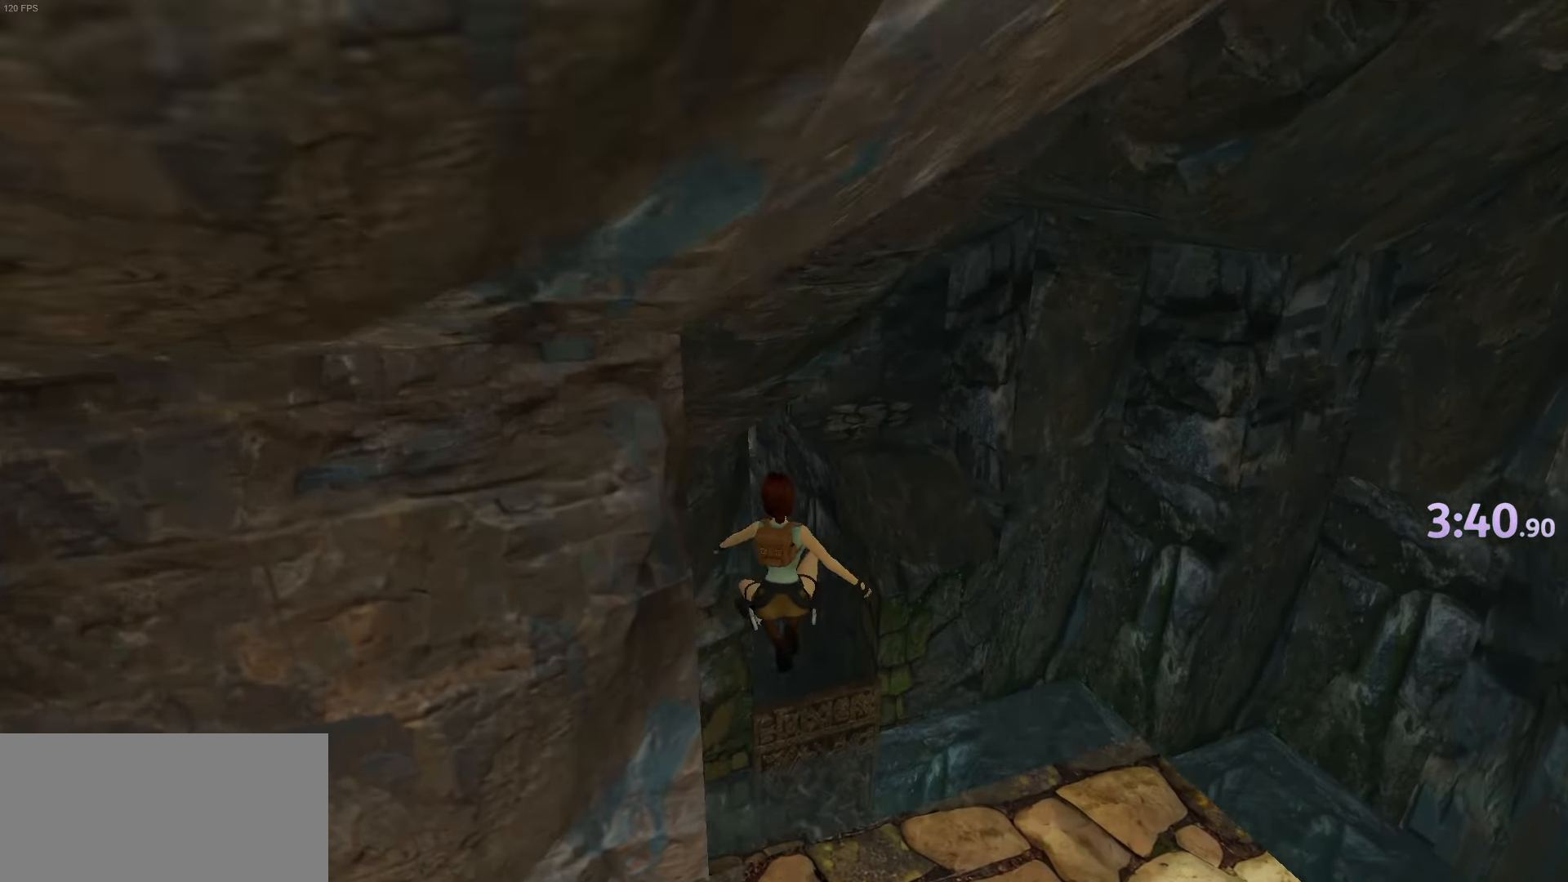
{"keys": ["up"], "events": []}
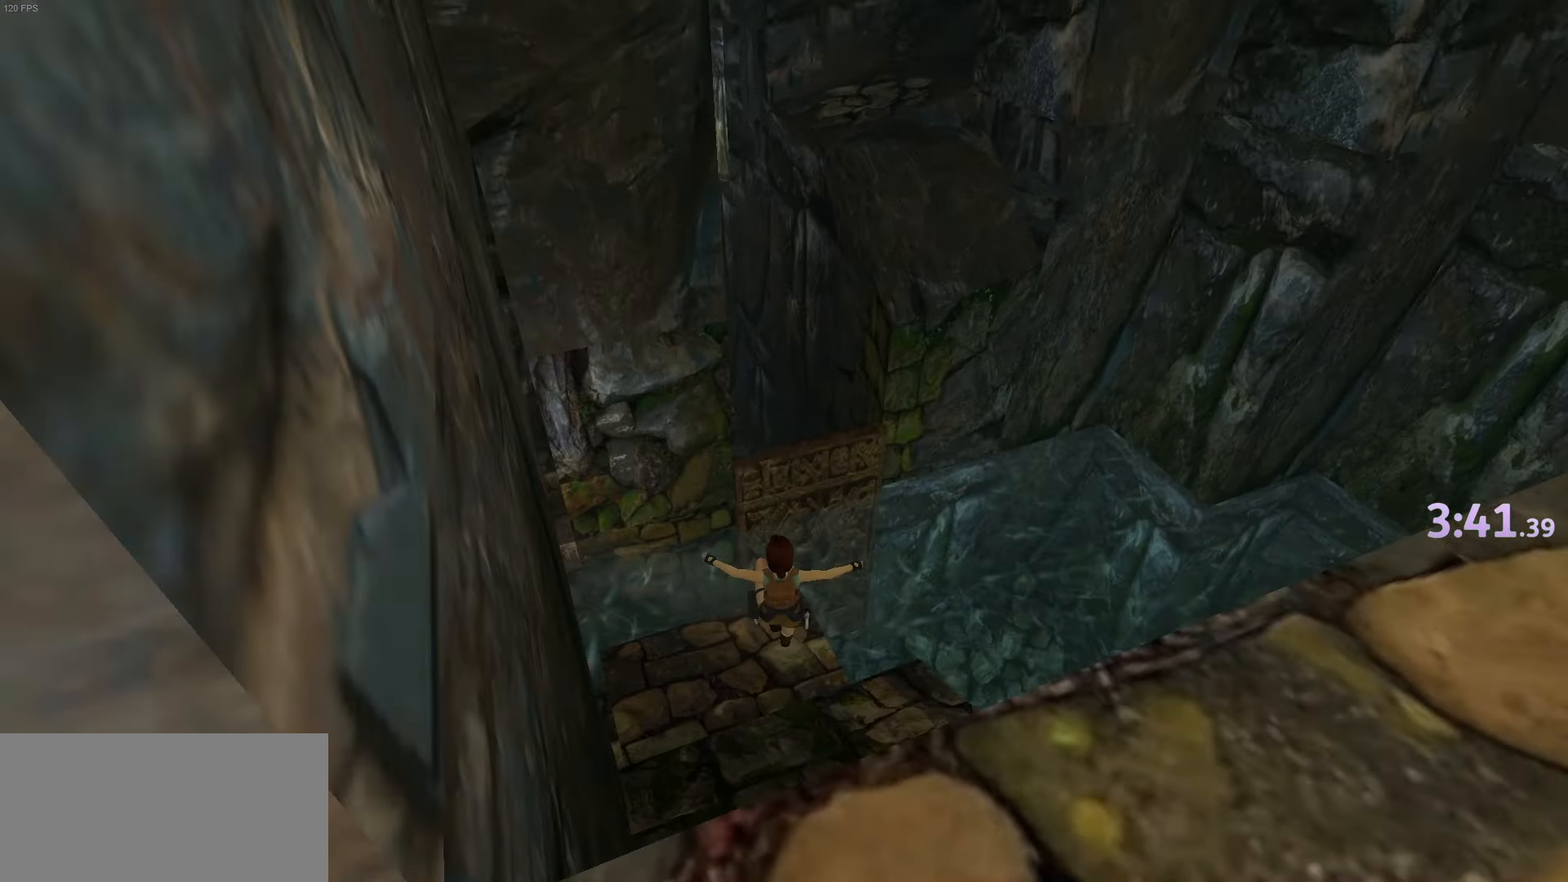
{"keys": ["jump", "up"], "events": [[384, "jump", "down"]]}
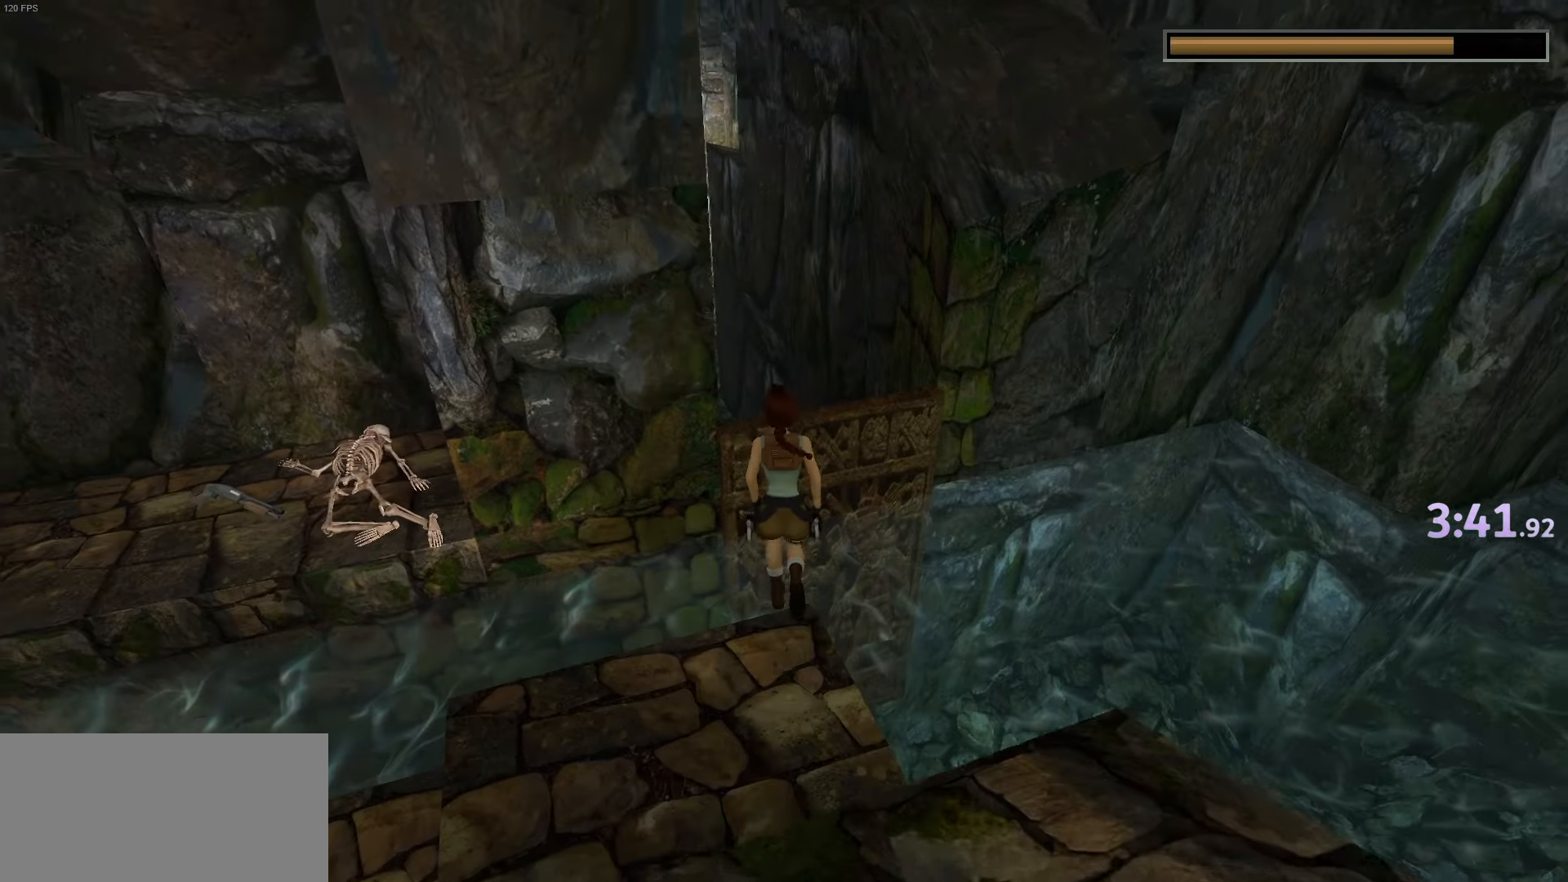
{"keys": ["left"], "events": [[166, "left", "down"], [317, "jump", "up"], [317, "up", "up"]]}
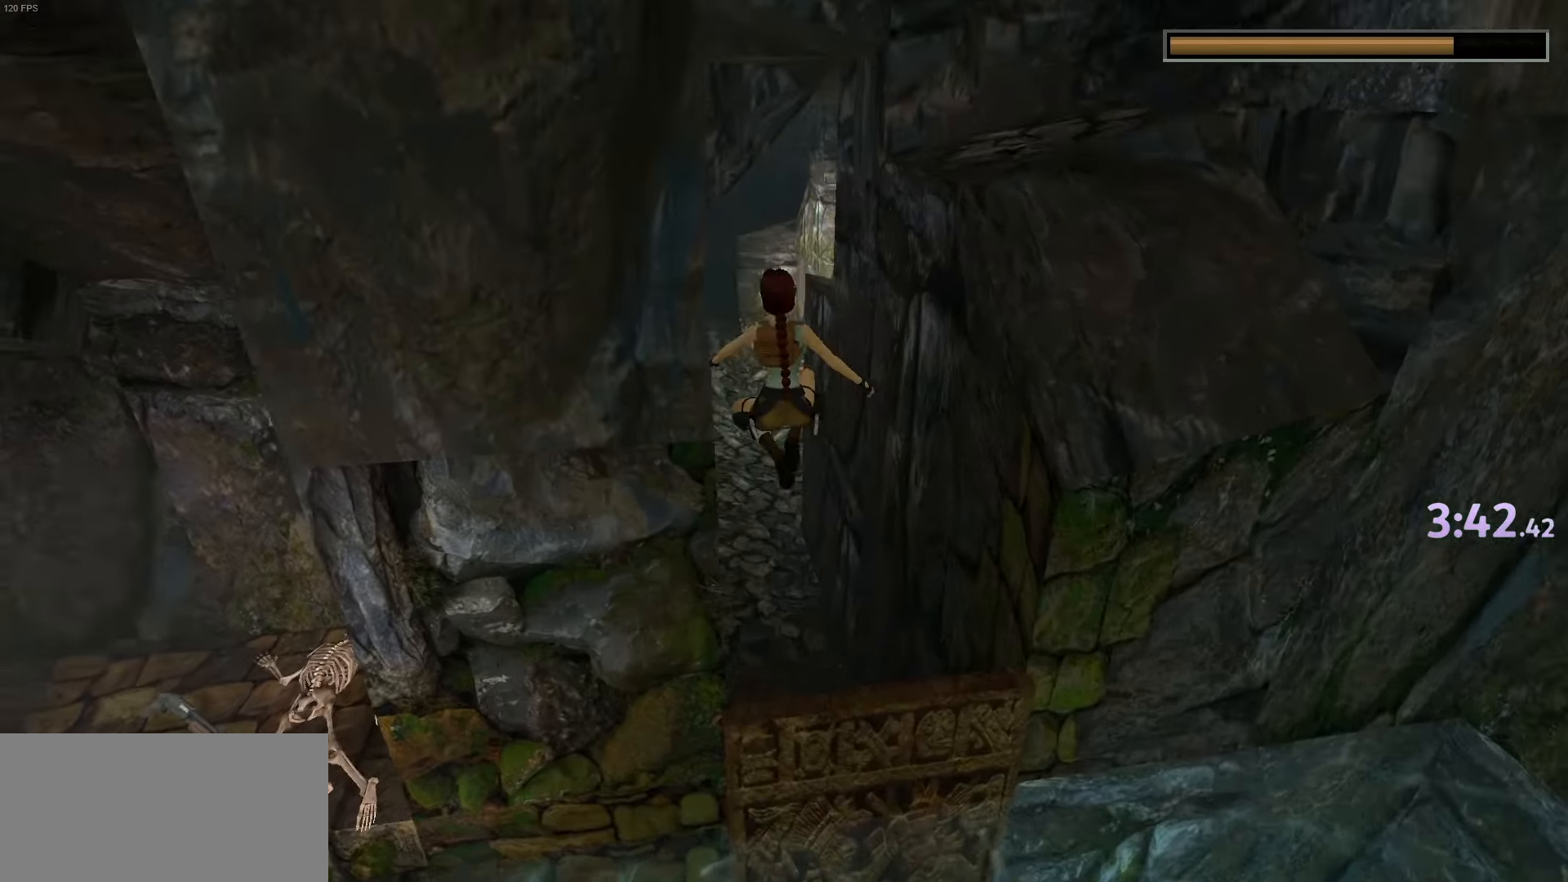
{"keys": ["left"], "events": [[33, "left", "up"], [100, "left", "down"]]}
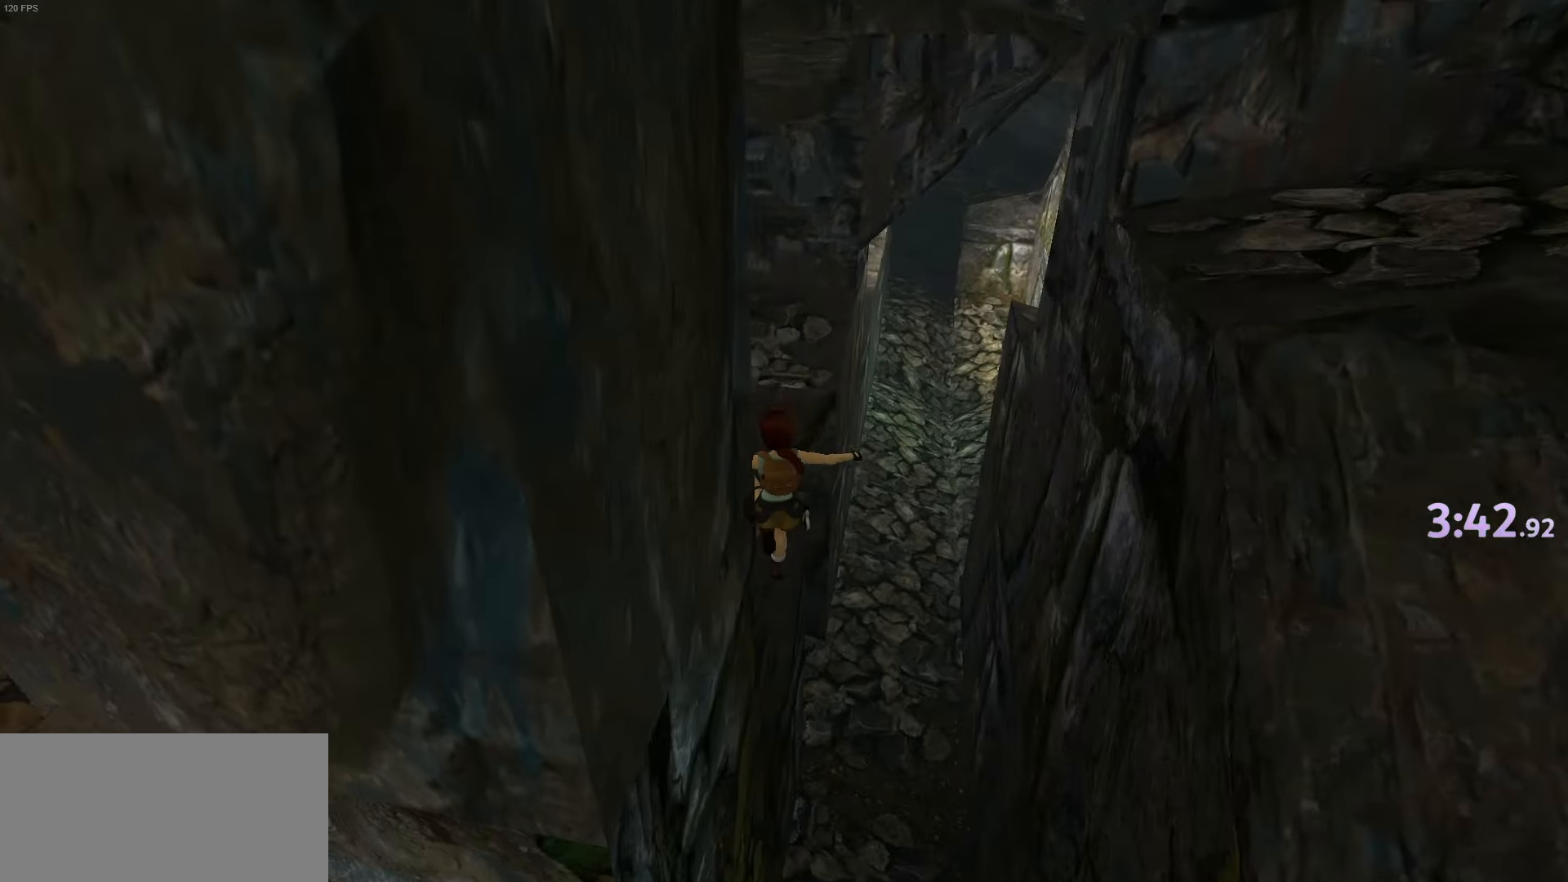
{"keys": ["up"], "events": [[50, "up", "down"], [150, "left", "up"]]}
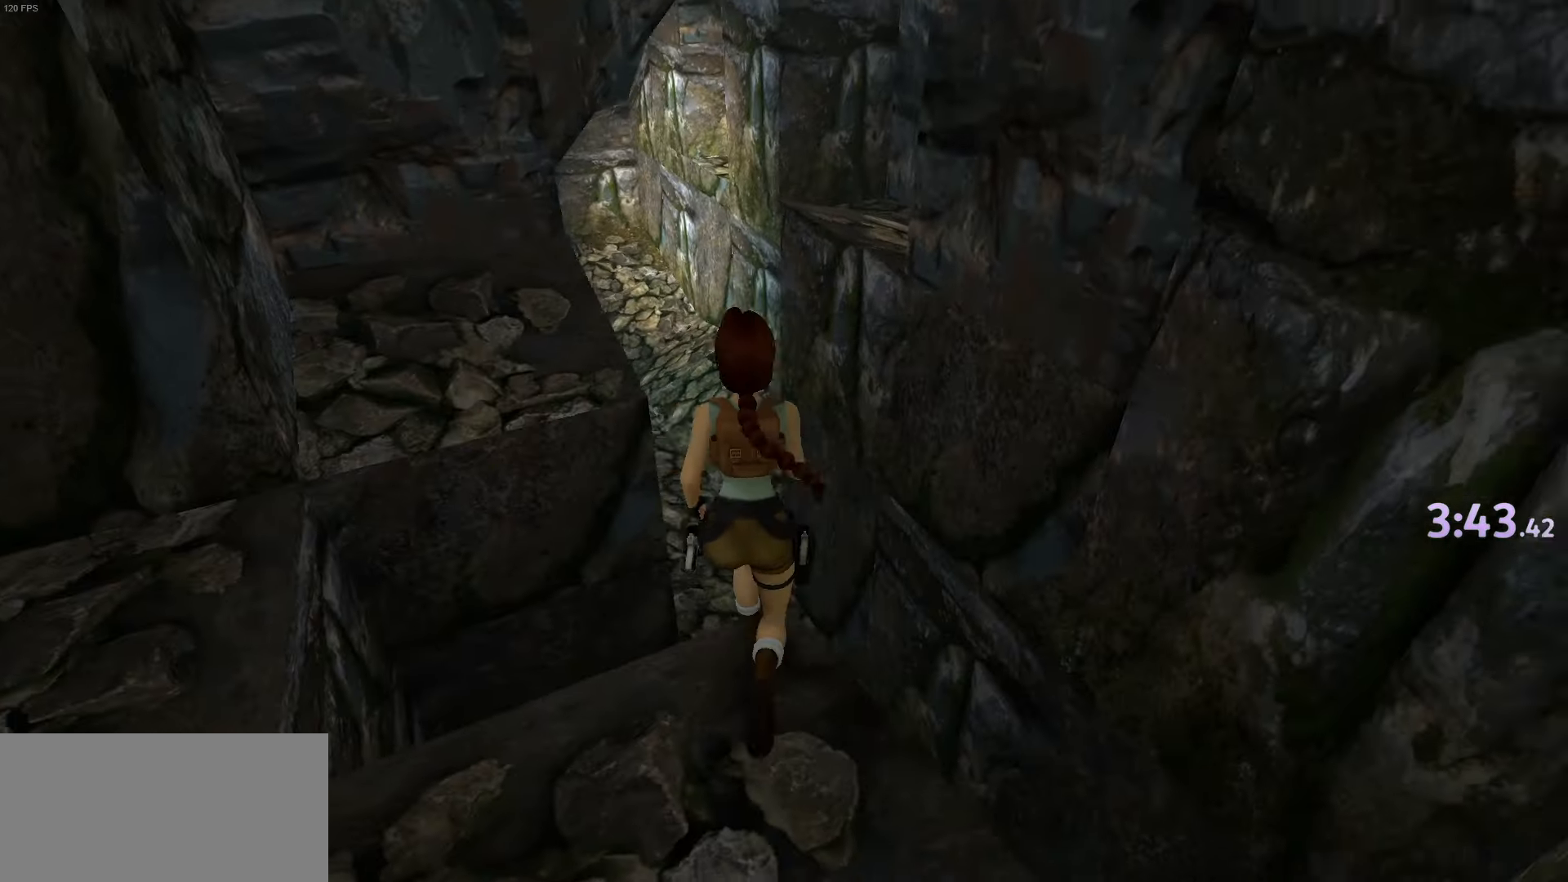
{"keys": ["left", "up"], "events": [[84, "jump", "down"], [317, "left", "down"], [501, "jump", "up"]]}
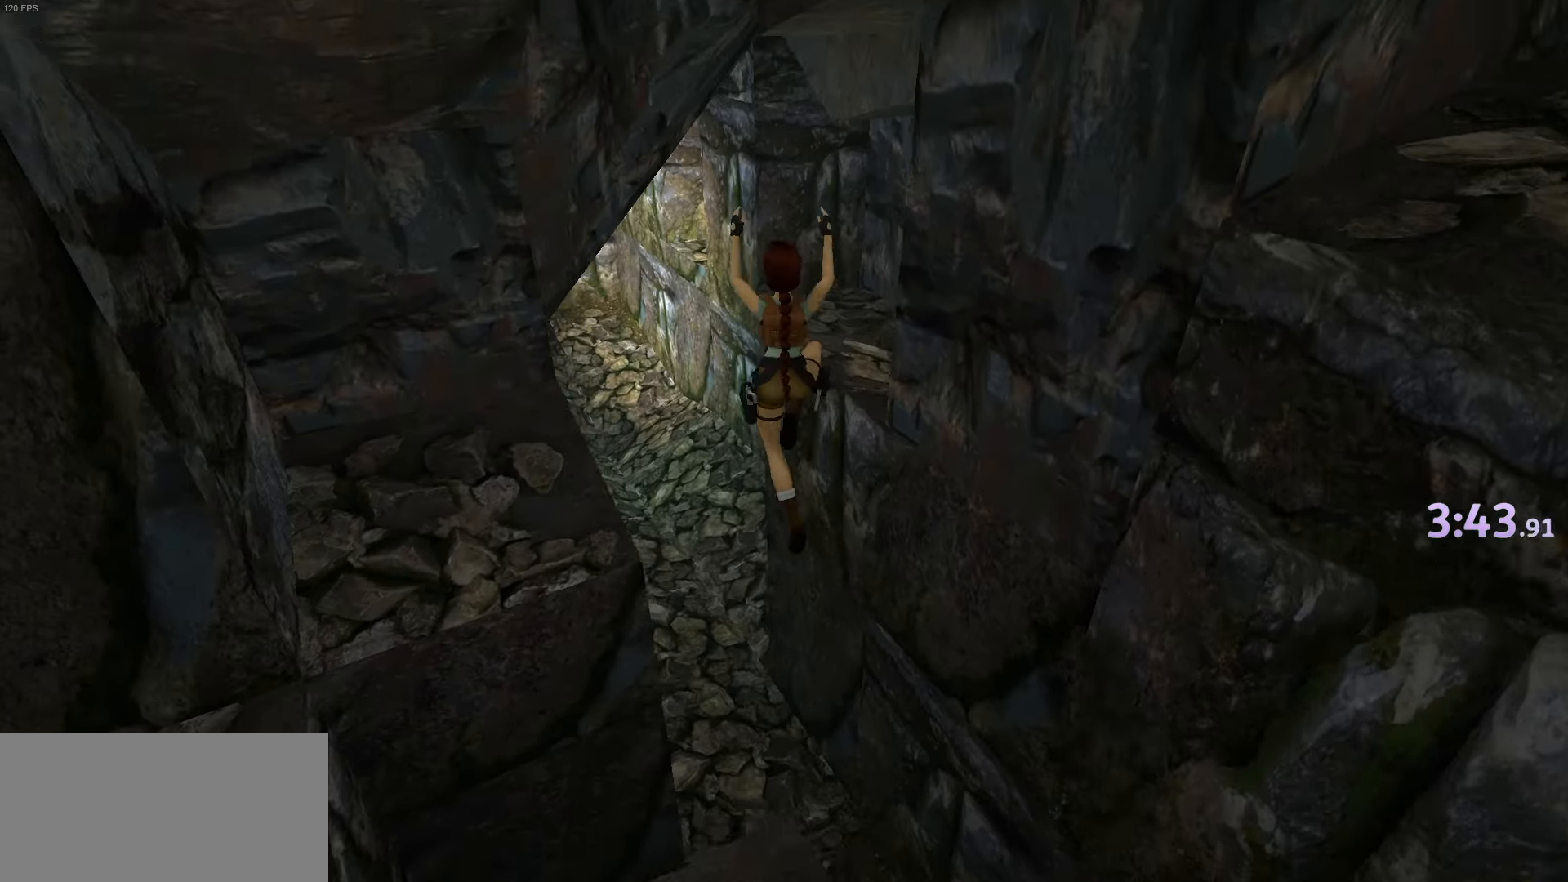
{"keys": ["left", "up"], "events": [[133, "left", "up"], [233, "left", "down"]]}
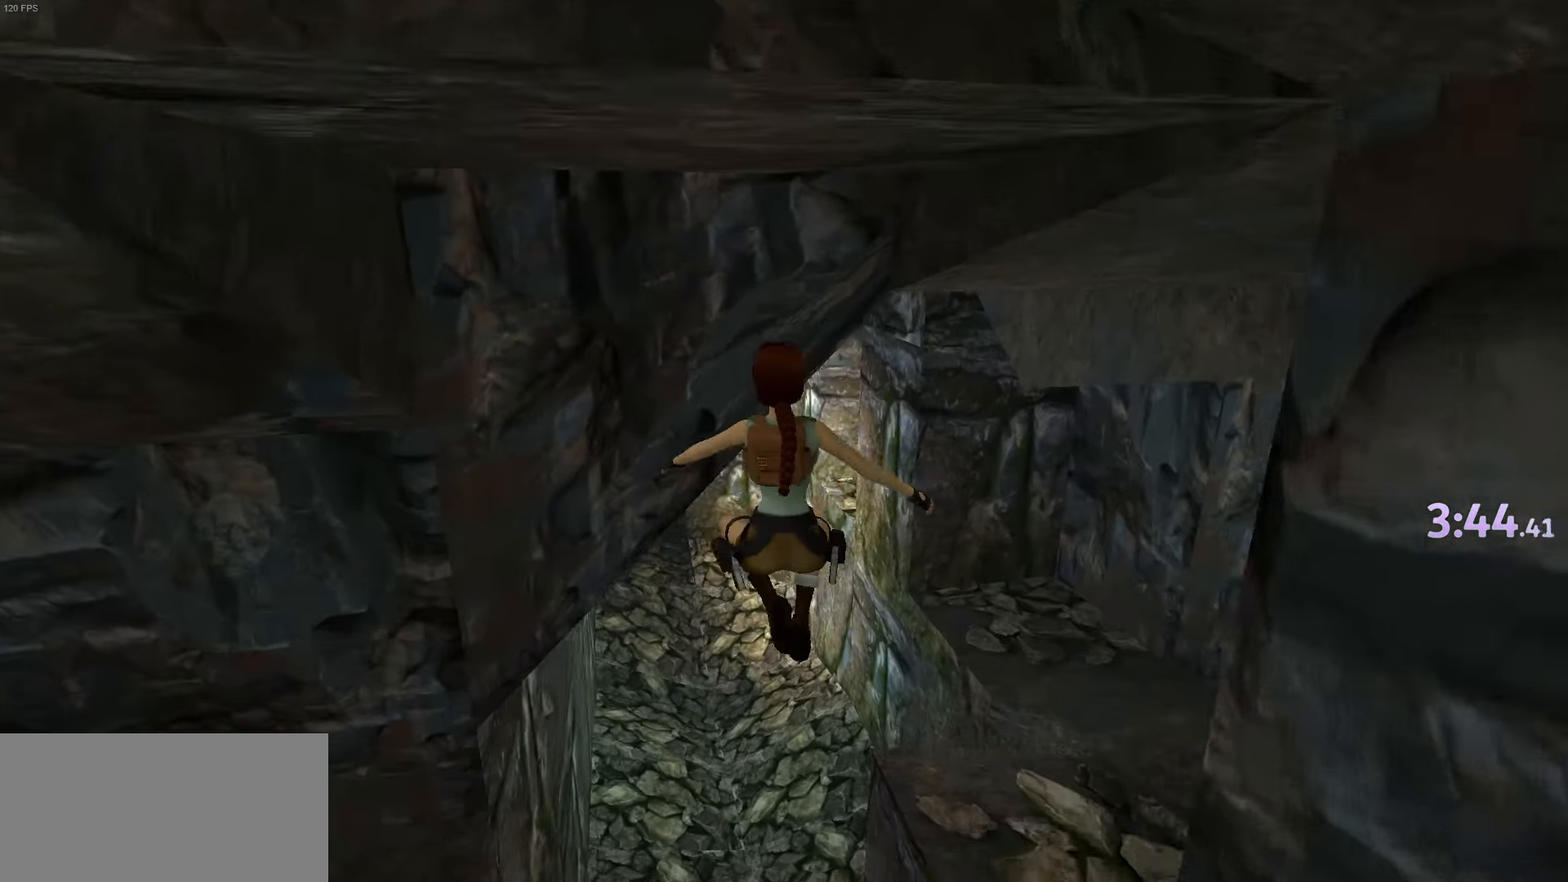
{"keys": ["up"], "events": [[67, "left", "up"], [300, "right", "down"], [384, "right", "up"]]}
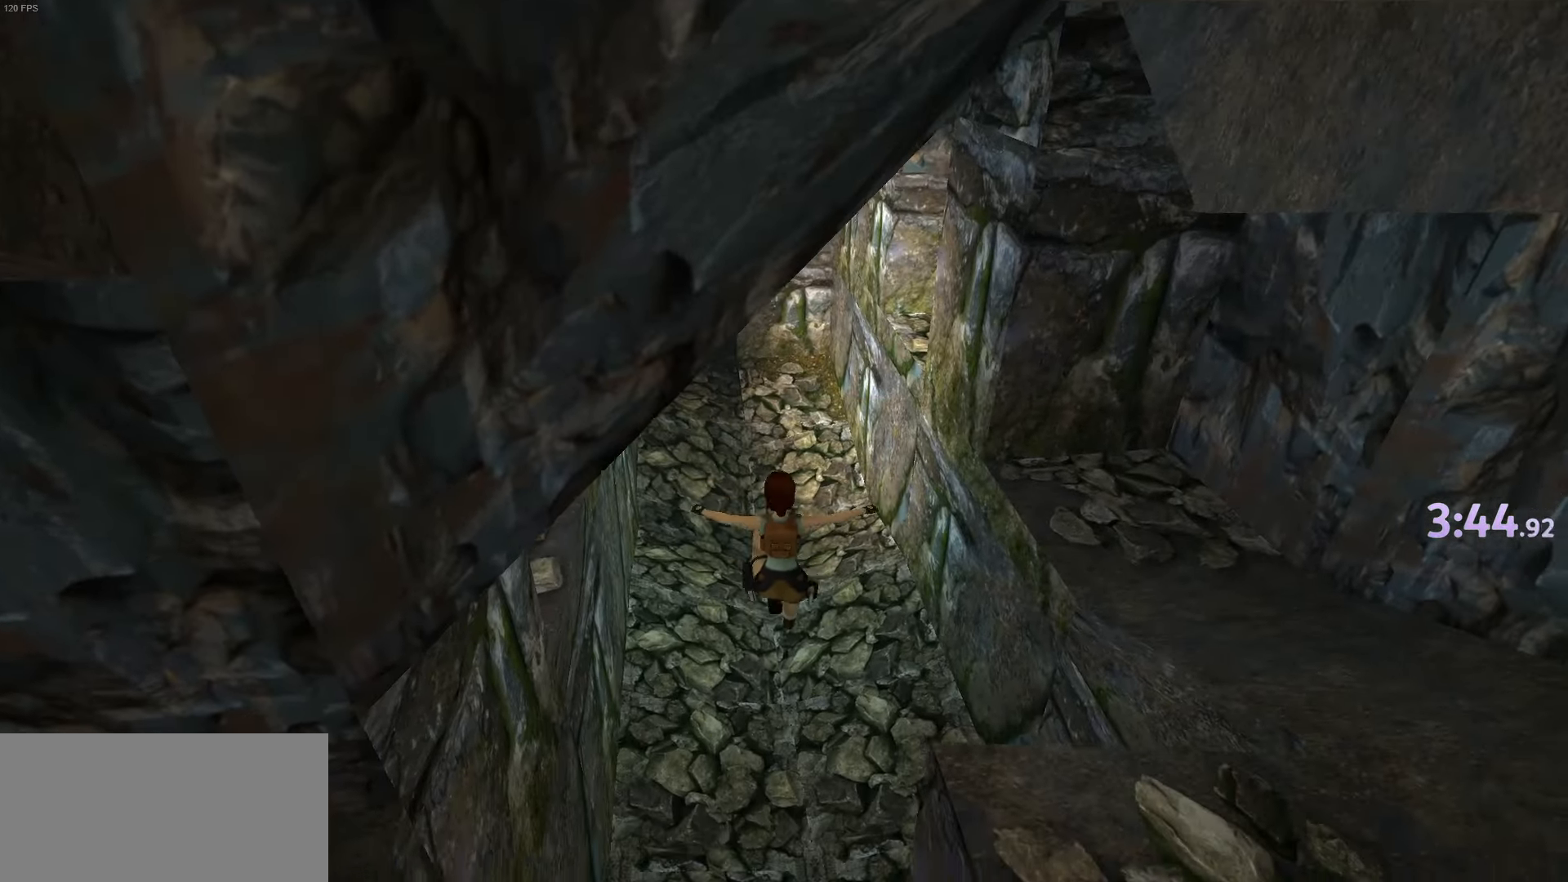
{"keys": ["roll", "up"], "events": [[66, "grsh", "down"], [217, "grsh", "up"], [417, "roll", "down"]]}
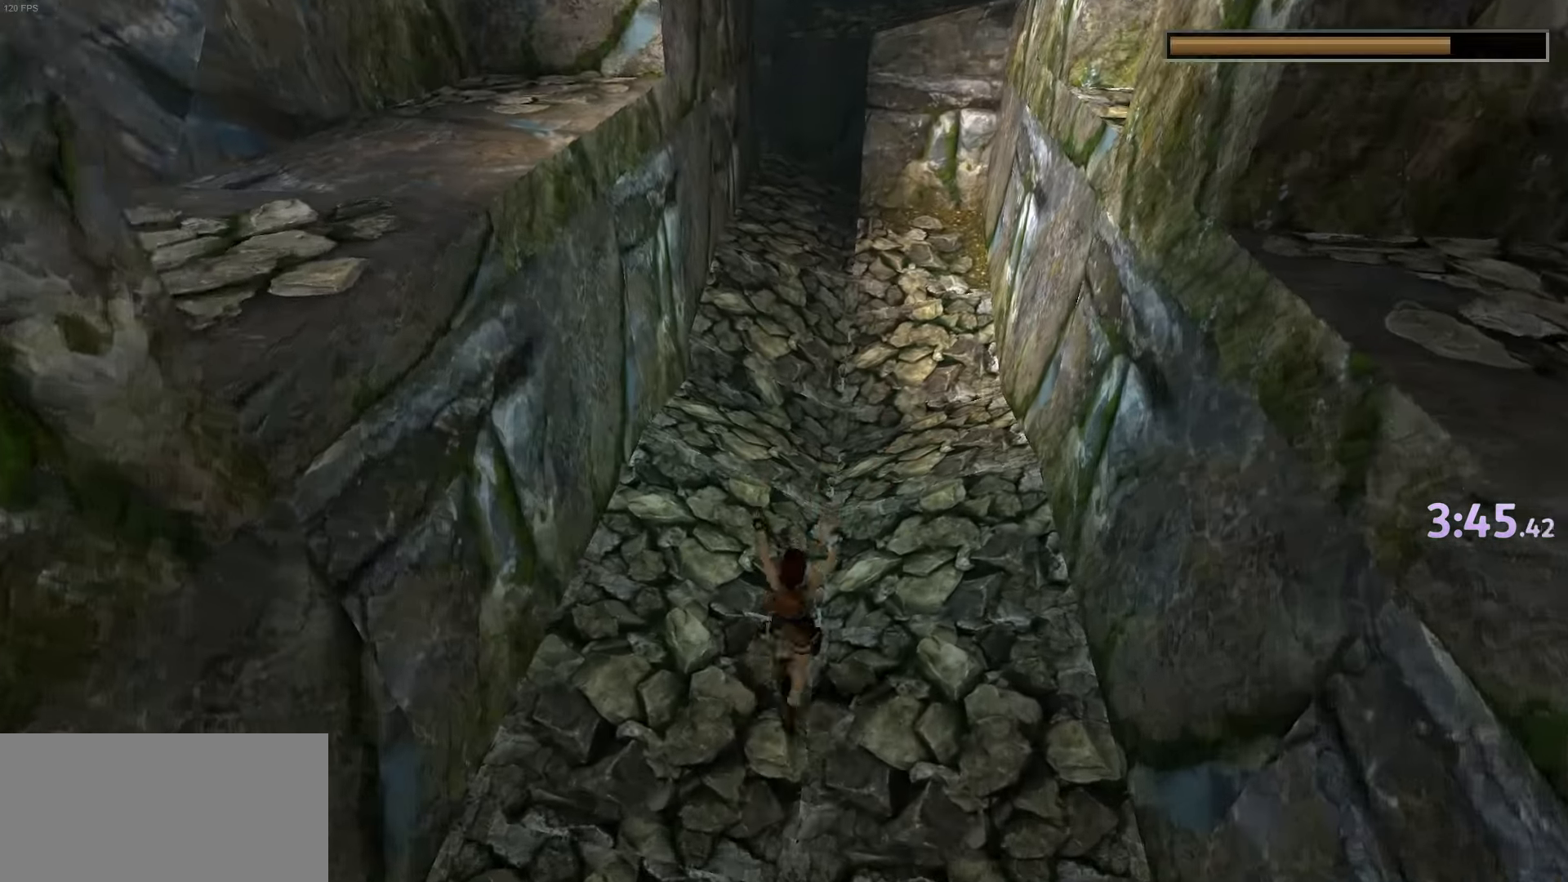
{"keys": ["jump", "up"], "events": [[184, "roll", "up"], [384, "jump", "down"]]}
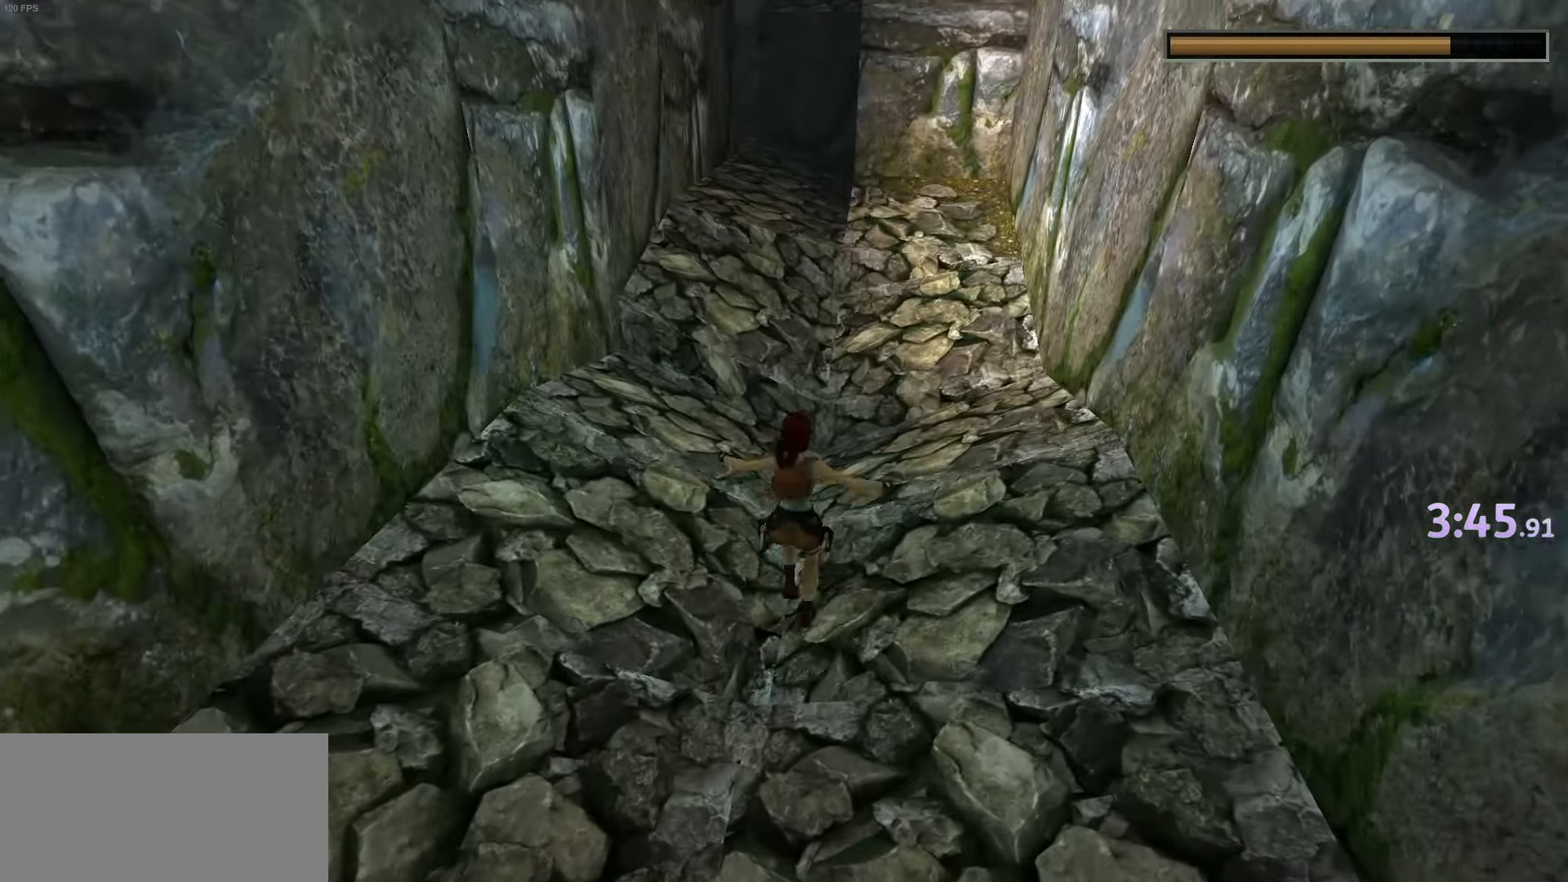
{"keys": ["jump", "up"], "events": []}
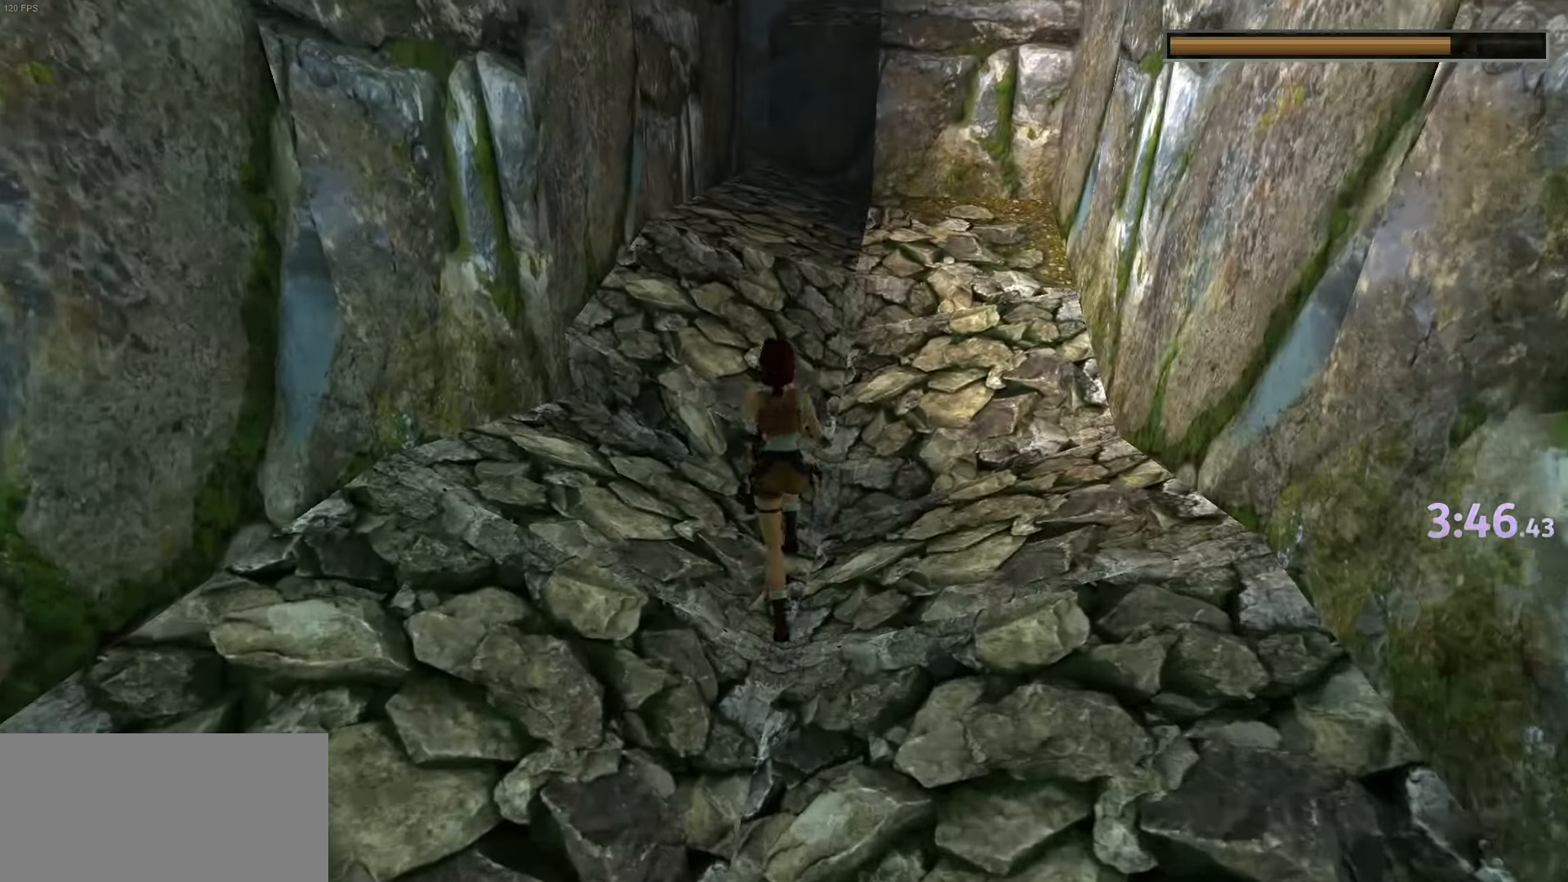
{"keys": ["jump", "up"], "events": []}
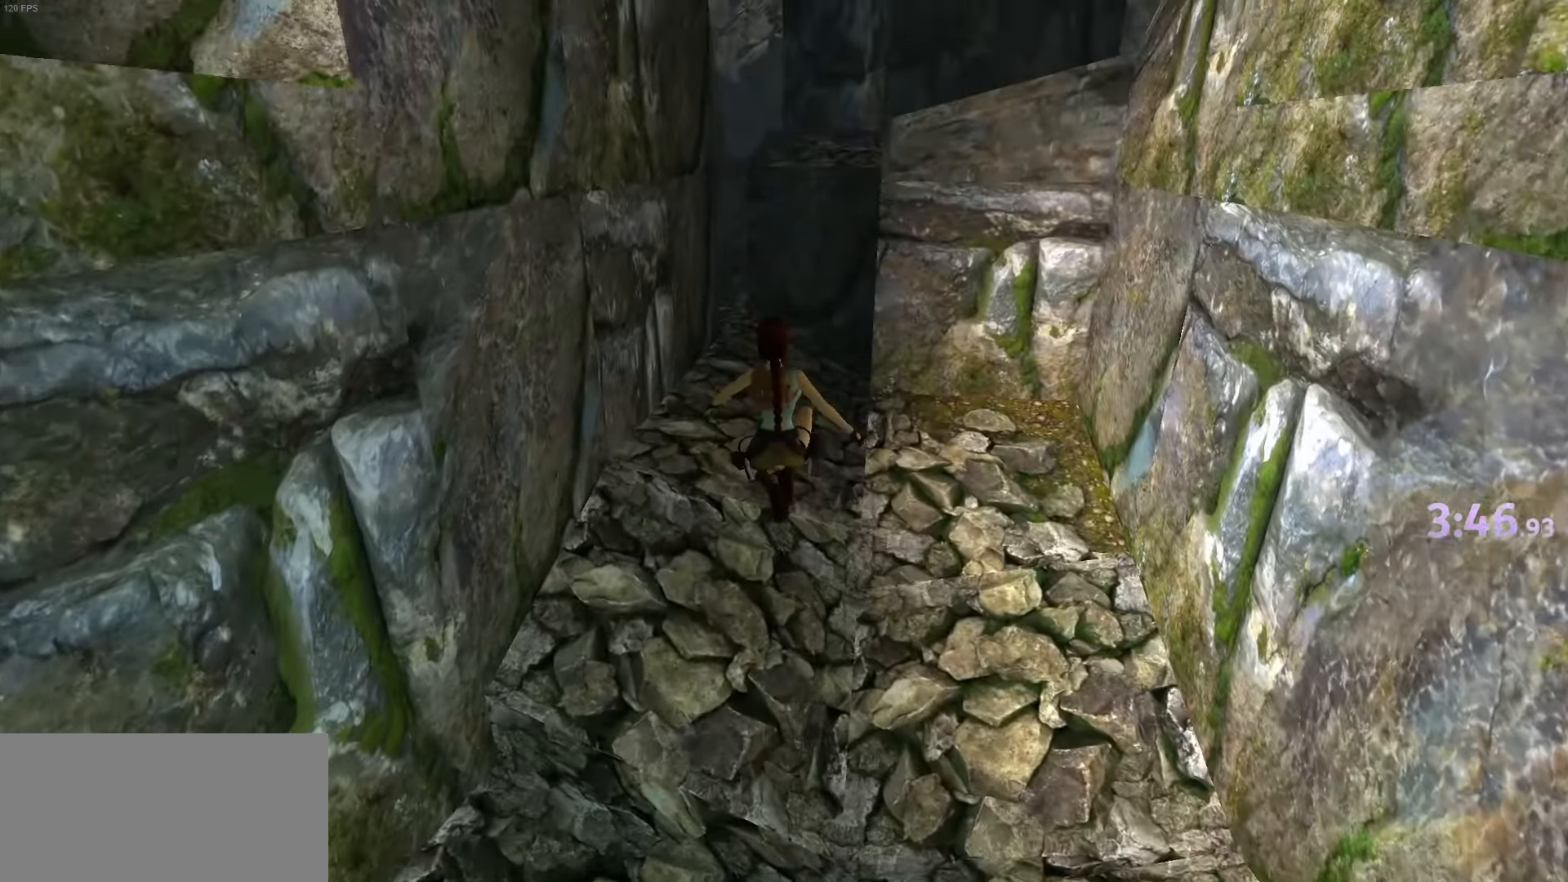
{"keys": ["jump", "up"], "events": []}
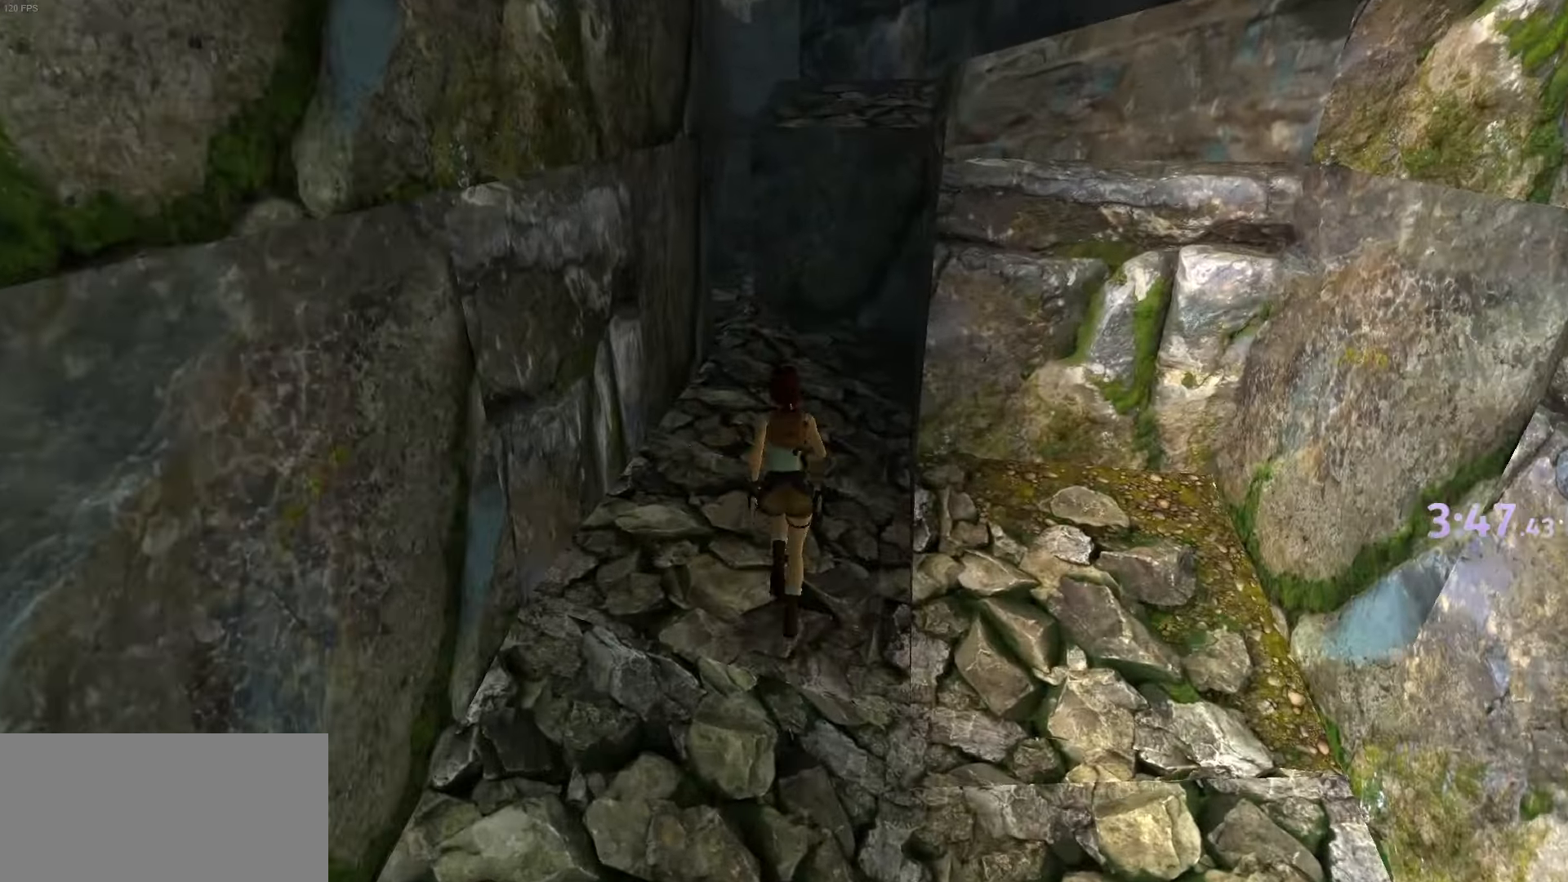
{"keys": ["jump", "left", "up"], "events": [[350, "left", "down"]]}
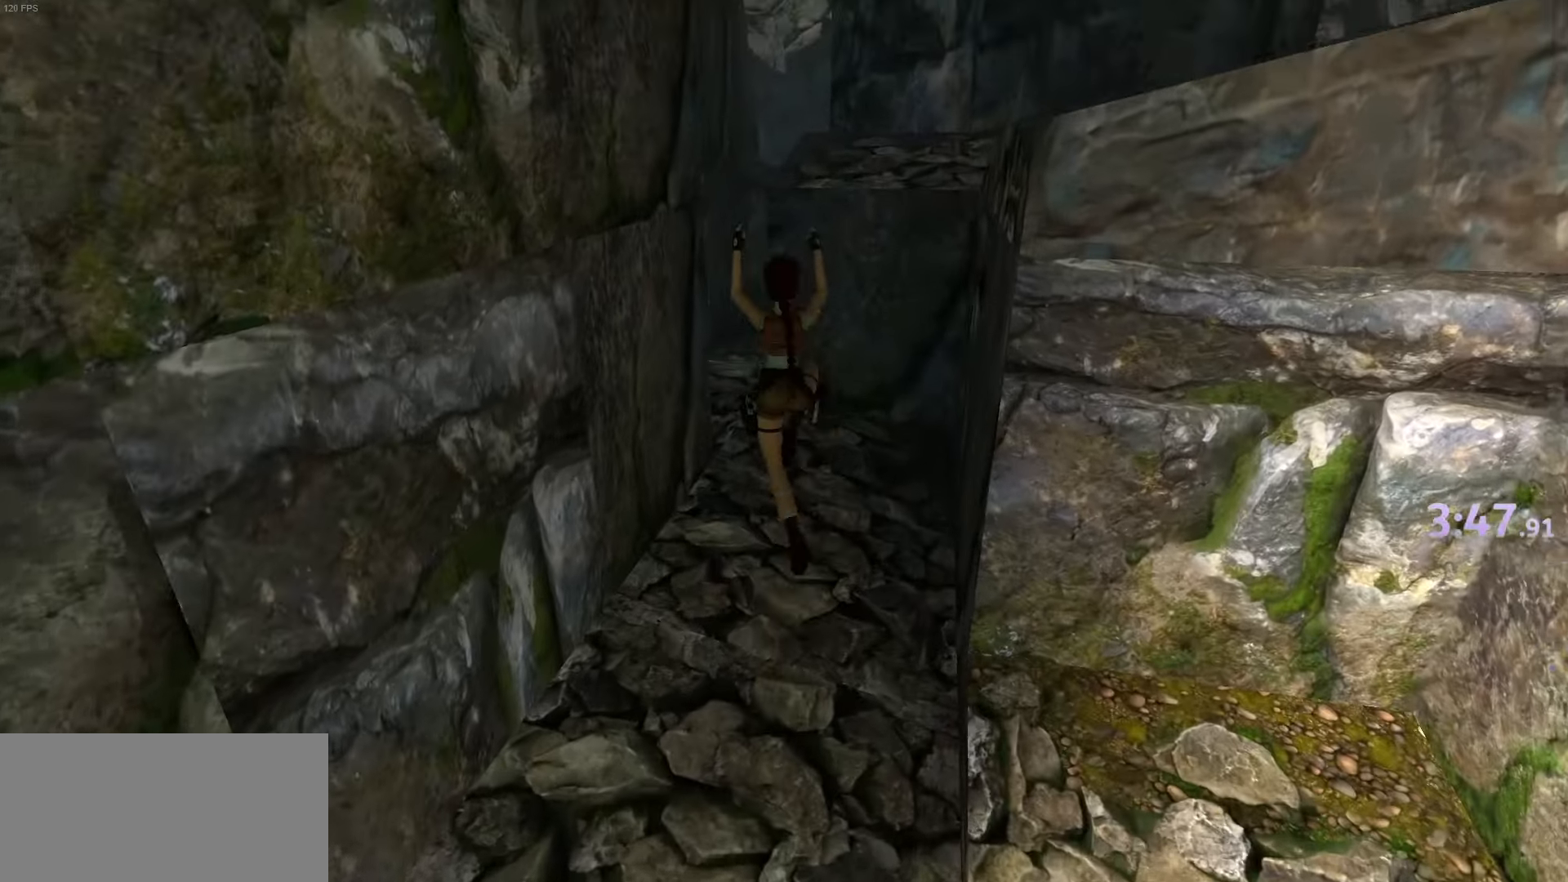
{"keys": ["left", "up"], "events": [[83, "jump", "up"], [183, "left", "up"], [234, "left", "down"]]}